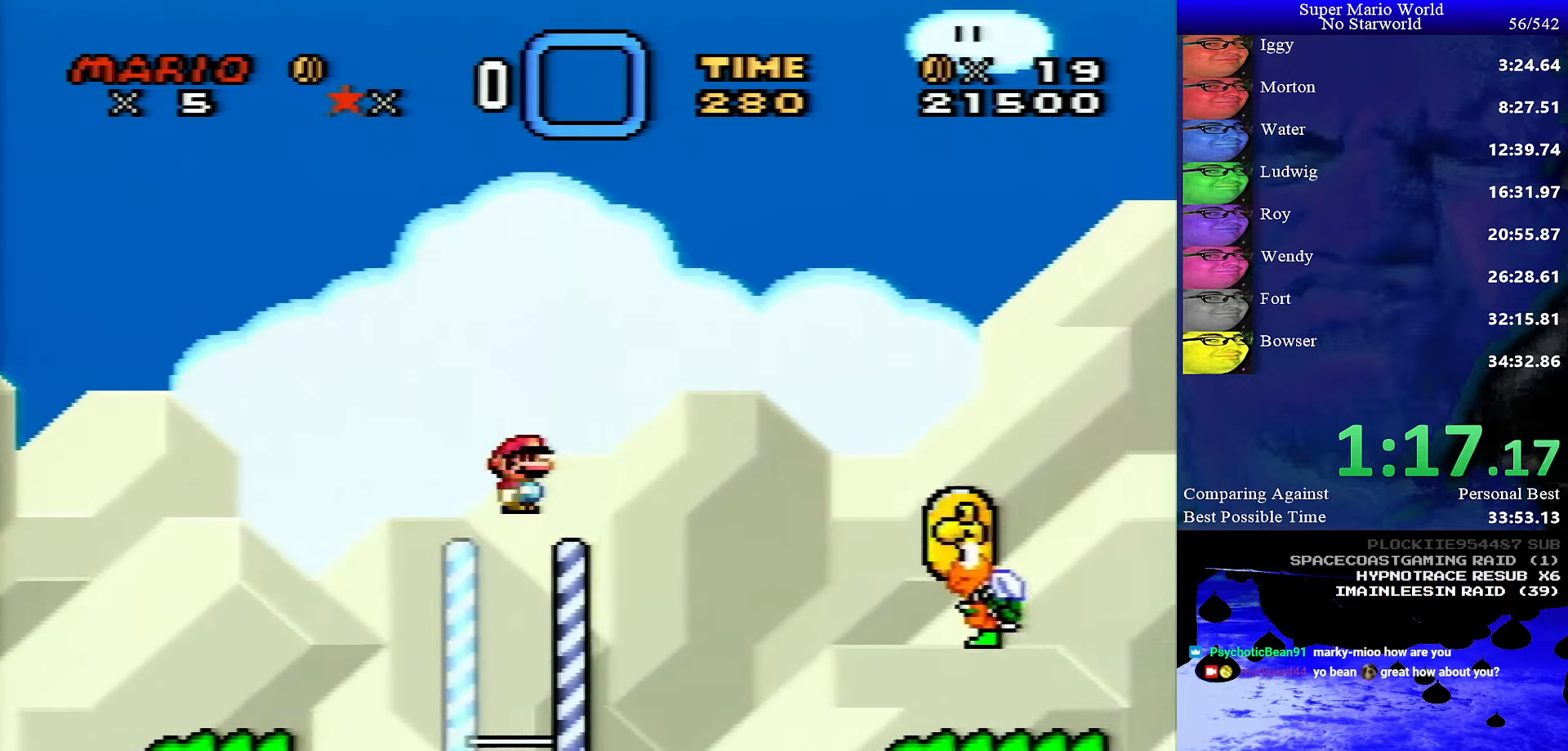
Gameplay with a controller (Nintendo layout); each line is a JSON object with the inputs held at the frame after it. "events" lists button and stick changes between this image and that frame as [ms after this image, input, new state], when the widget could be followed in between. Not read: L1 L3 R1 R3.
{"buttons": ["Y", "DPAD_RIGHT"], "events": [[266, "A", "up"], [300, "X", "up"], [300, "Y", "down"]]}
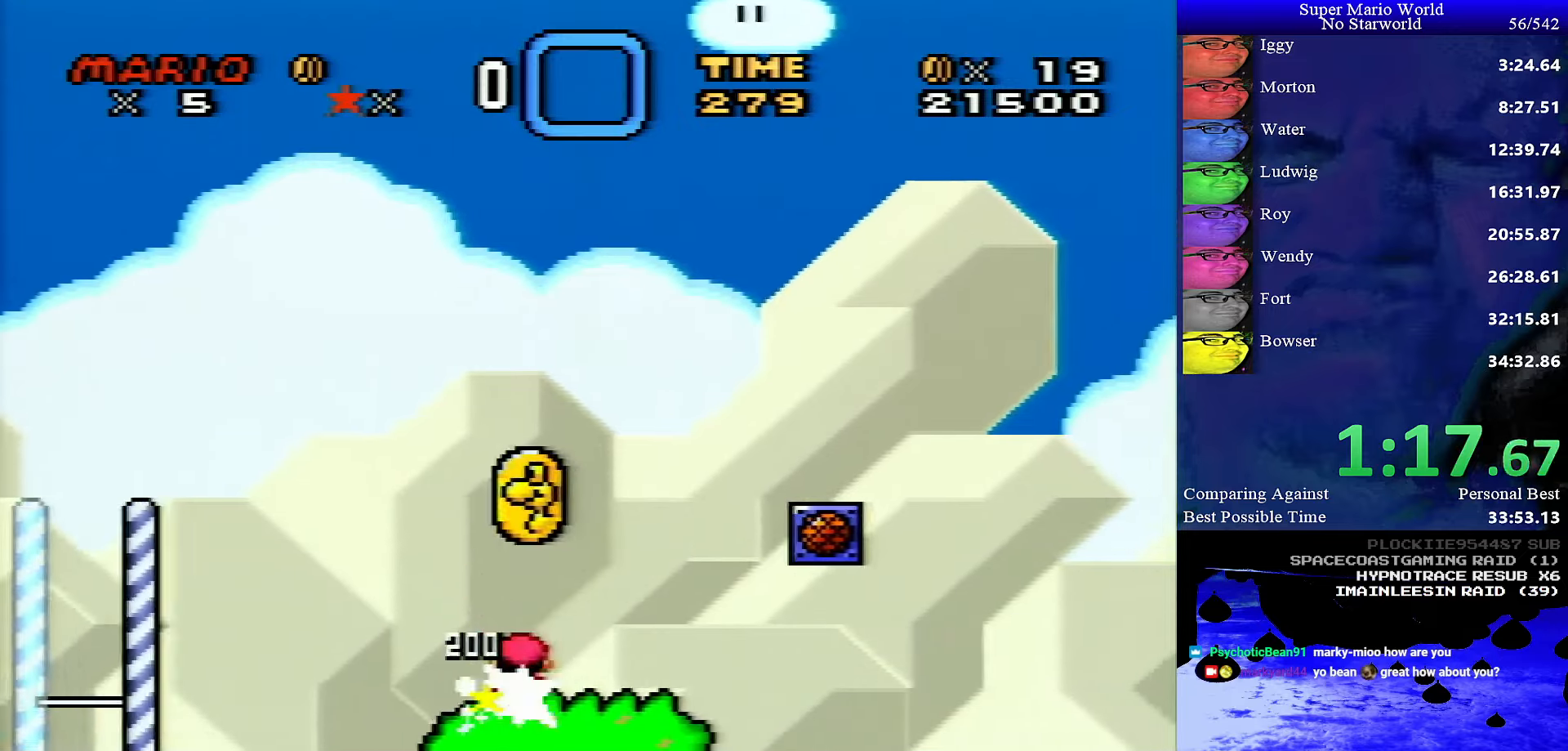
{"buttons": ["Y", "DPAD_RIGHT"], "events": []}
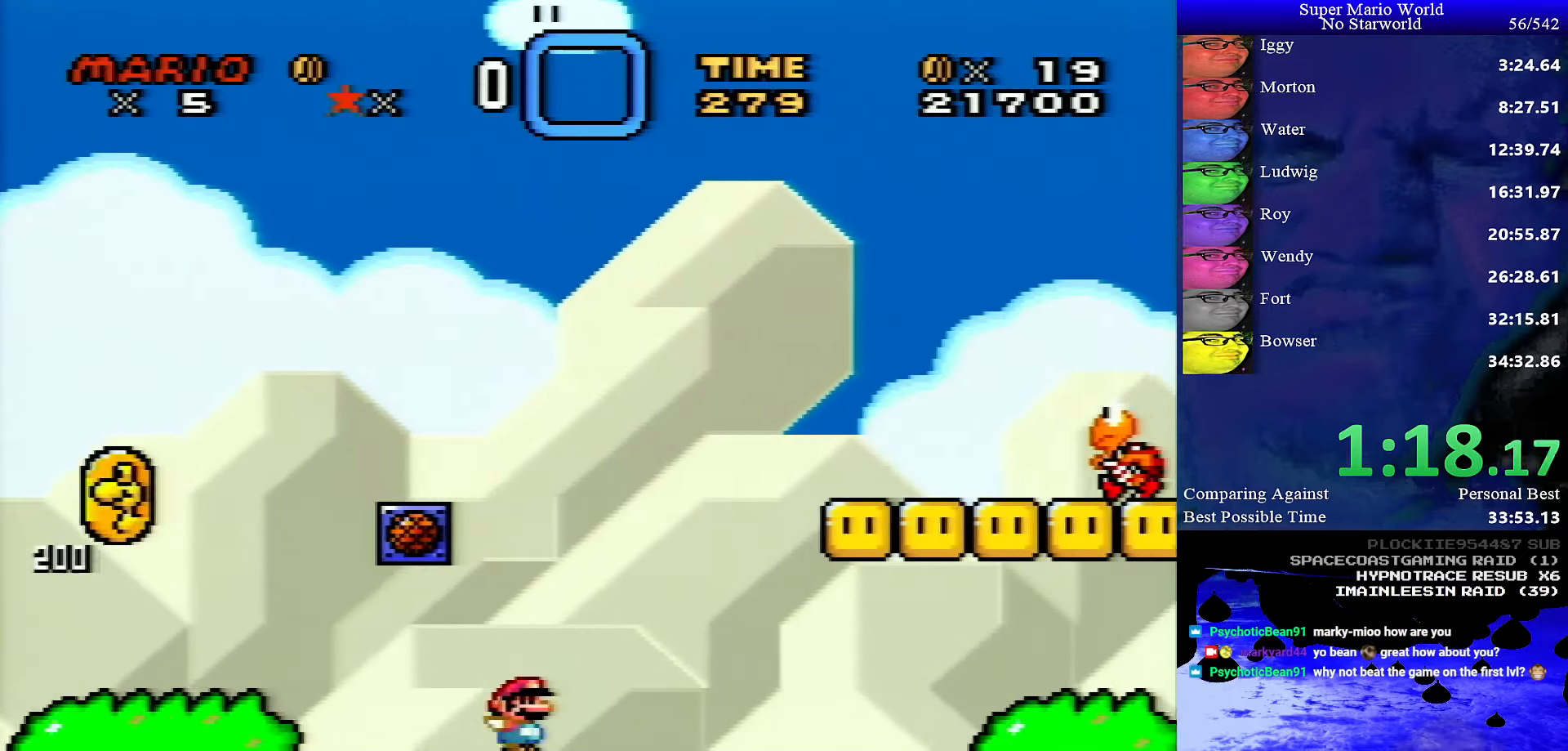
{"buttons": ["Y", "DPAD_RIGHT"], "events": [[33, "B", "down"], [500, "B", "up"]]}
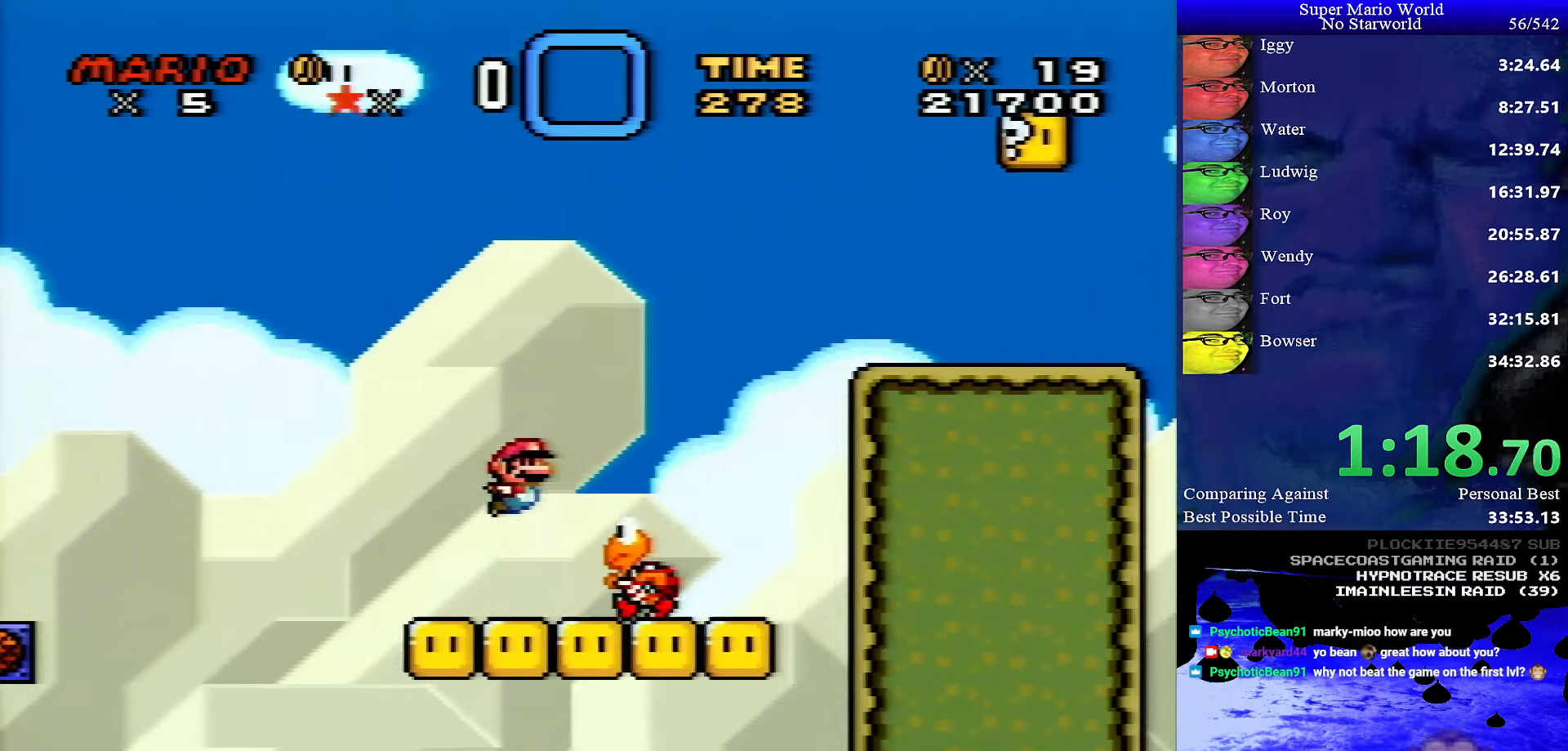
{"buttons": ["Y", "DPAD_RIGHT"], "events": [[116, "B", "down"], [316, "B", "up"]]}
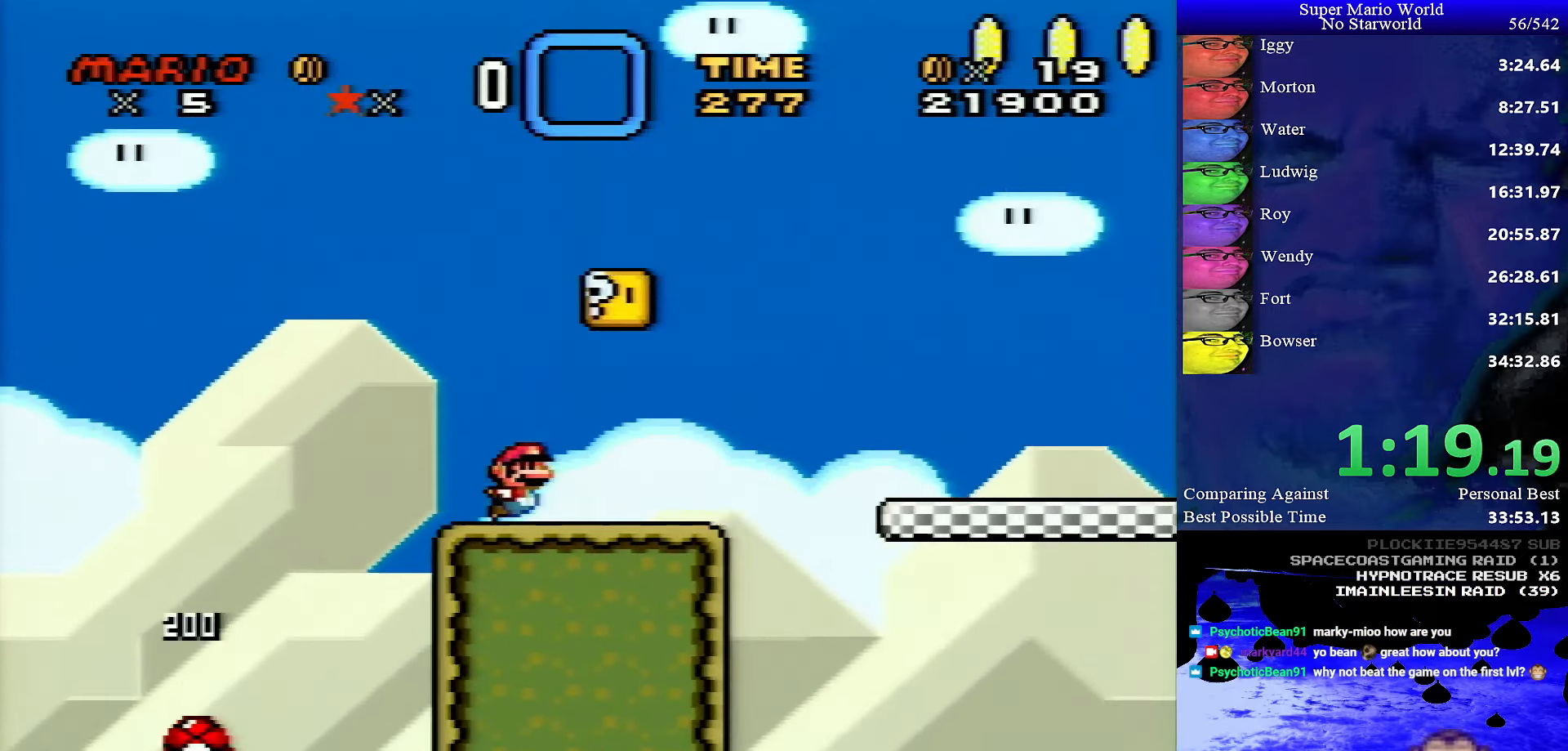
{"buttons": ["Y", "DPAD_RIGHT"], "events": [[250, "B", "down"], [366, "B", "up"]]}
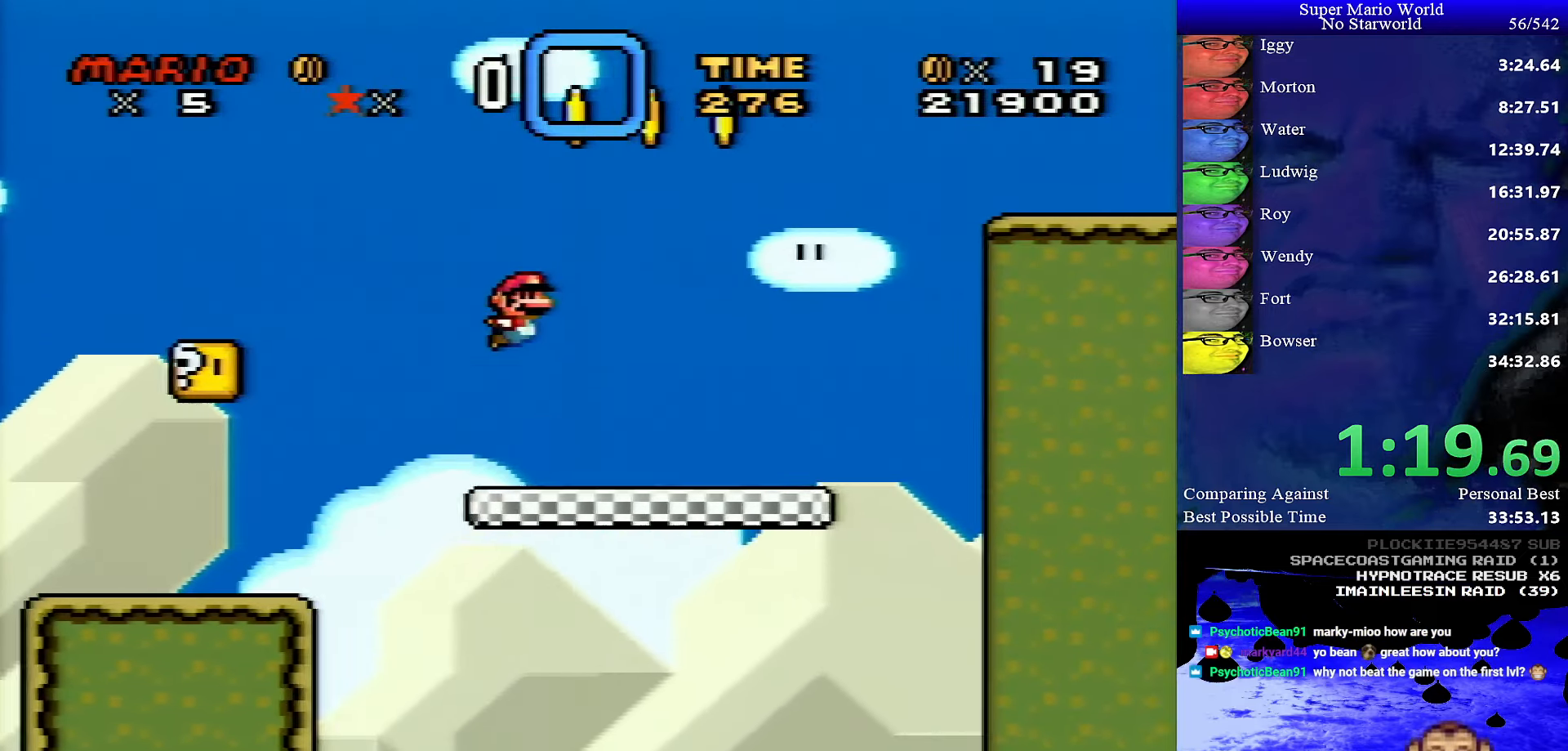
{"buttons": ["B", "Y", "DPAD_RIGHT"], "events": [[366, "B", "down"]]}
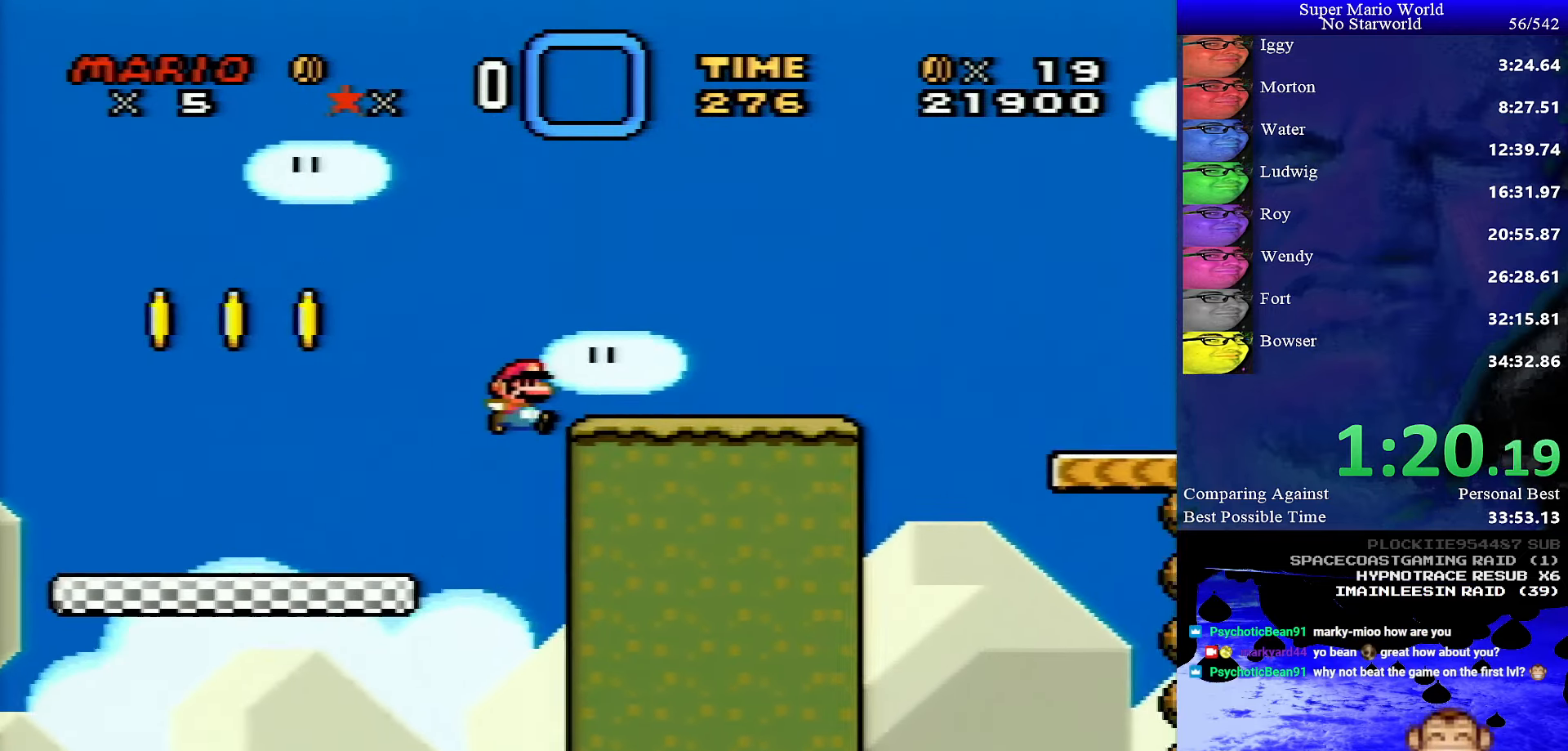
{"buttons": ["X", "DPAD_RIGHT"], "events": [[350, "B", "up"], [366, "X", "down"], [383, "Y", "up"]]}
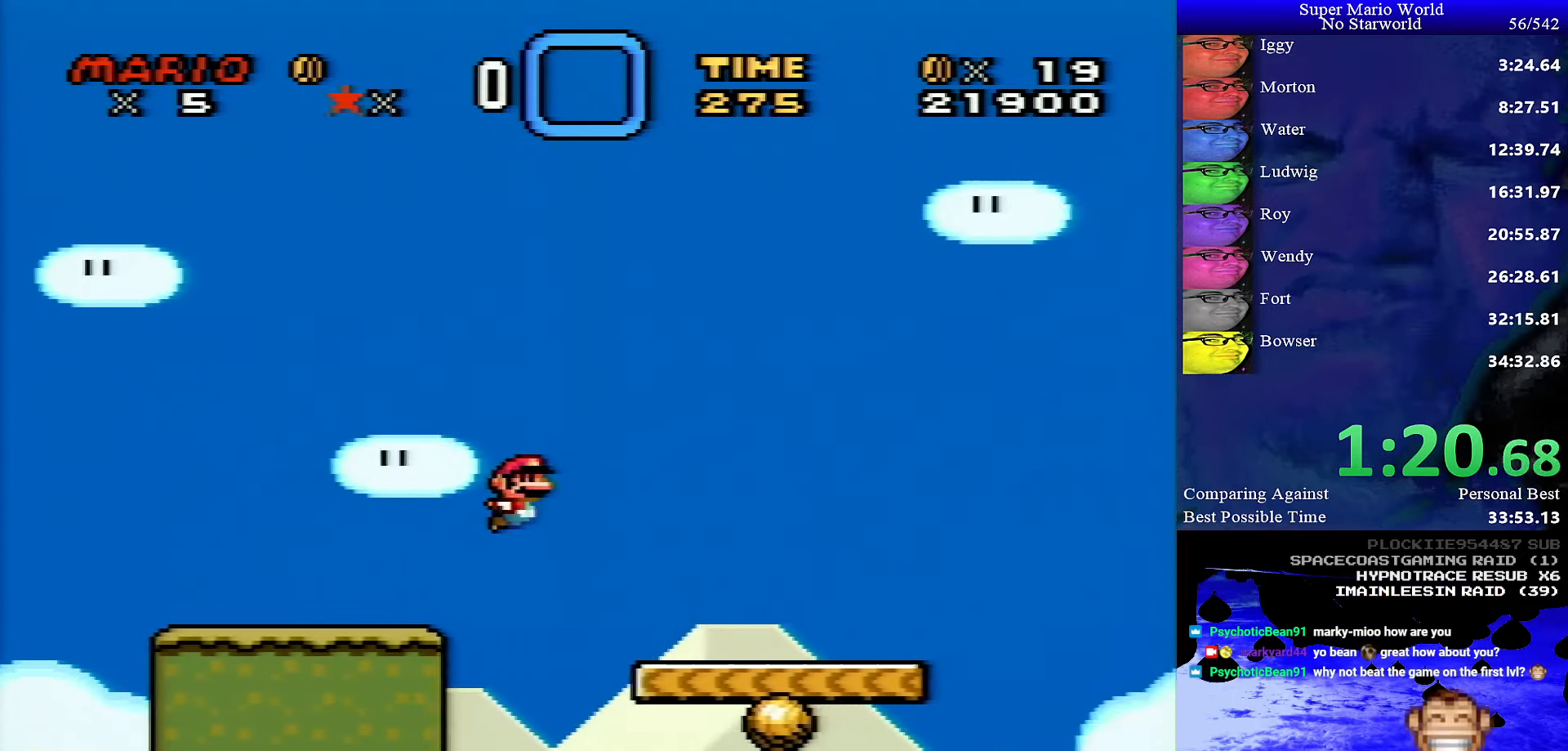
{"buttons": ["A", "X", "DPAD_RIGHT"], "events": [[500, "A", "down"]]}
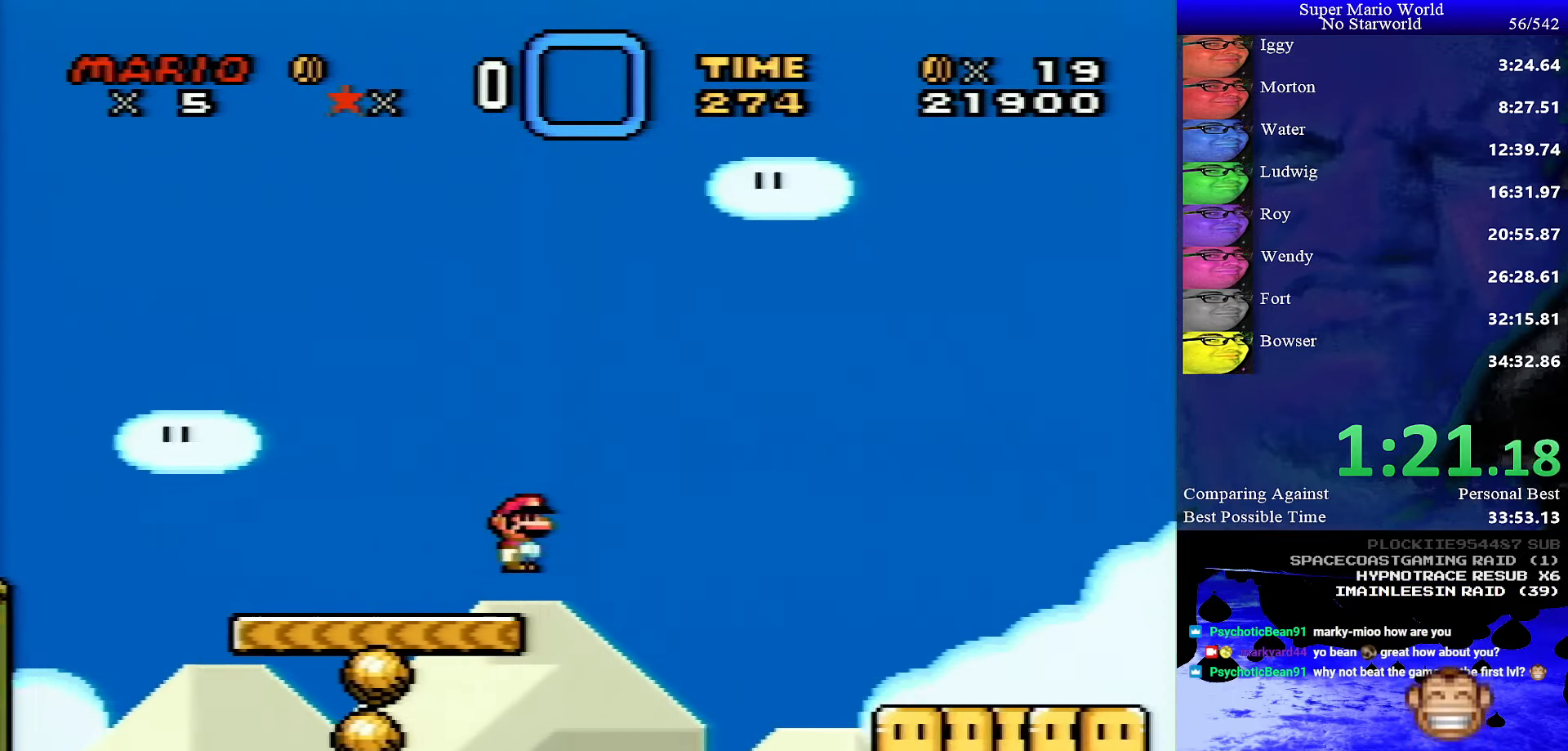
{"buttons": ["Y", "DPAD_RIGHT"], "events": [[116, "A", "up"], [150, "Y", "down"], [166, "X", "up"]]}
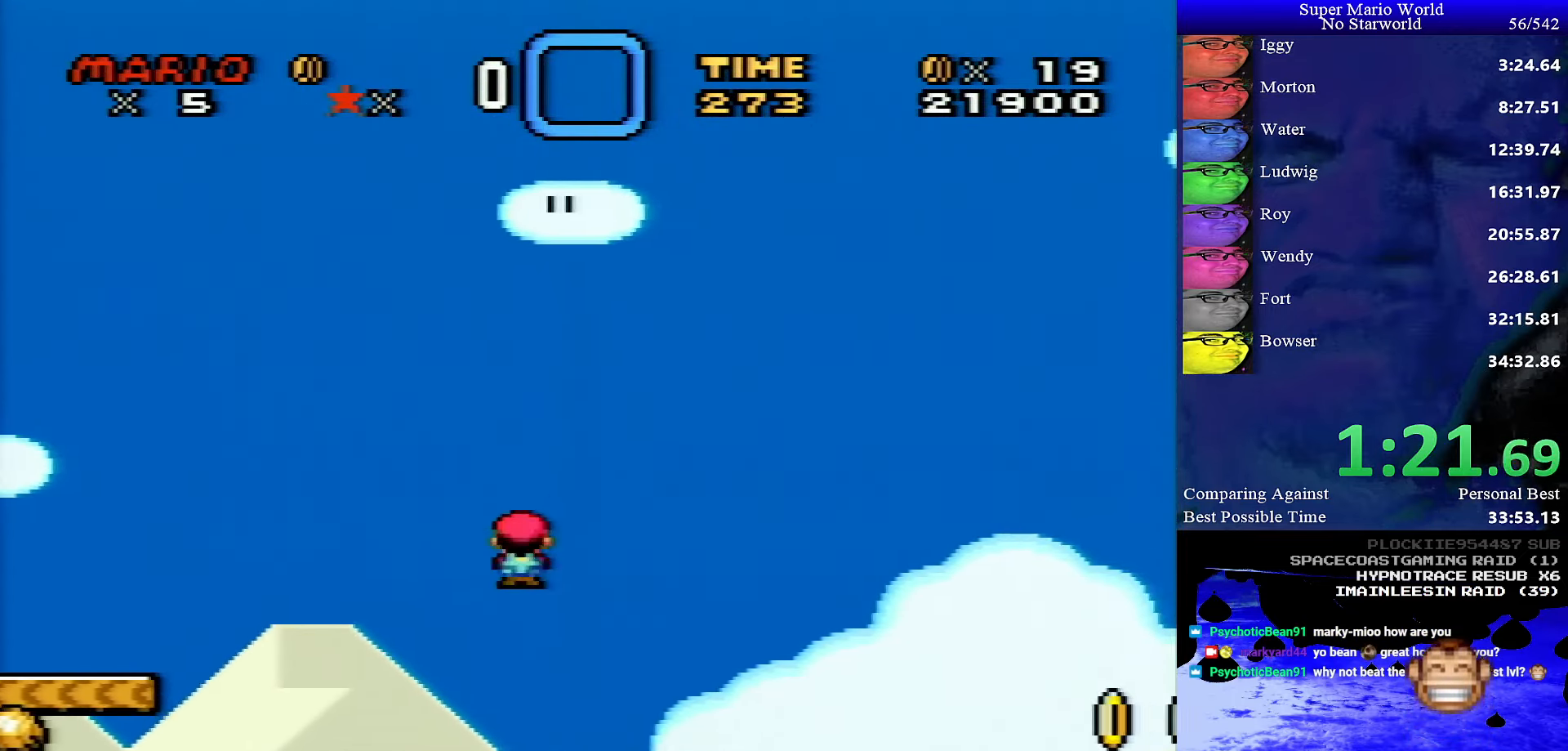
{"buttons": ["B", "Y", "DPAD_RIGHT"], "events": [[350, "B", "down"]]}
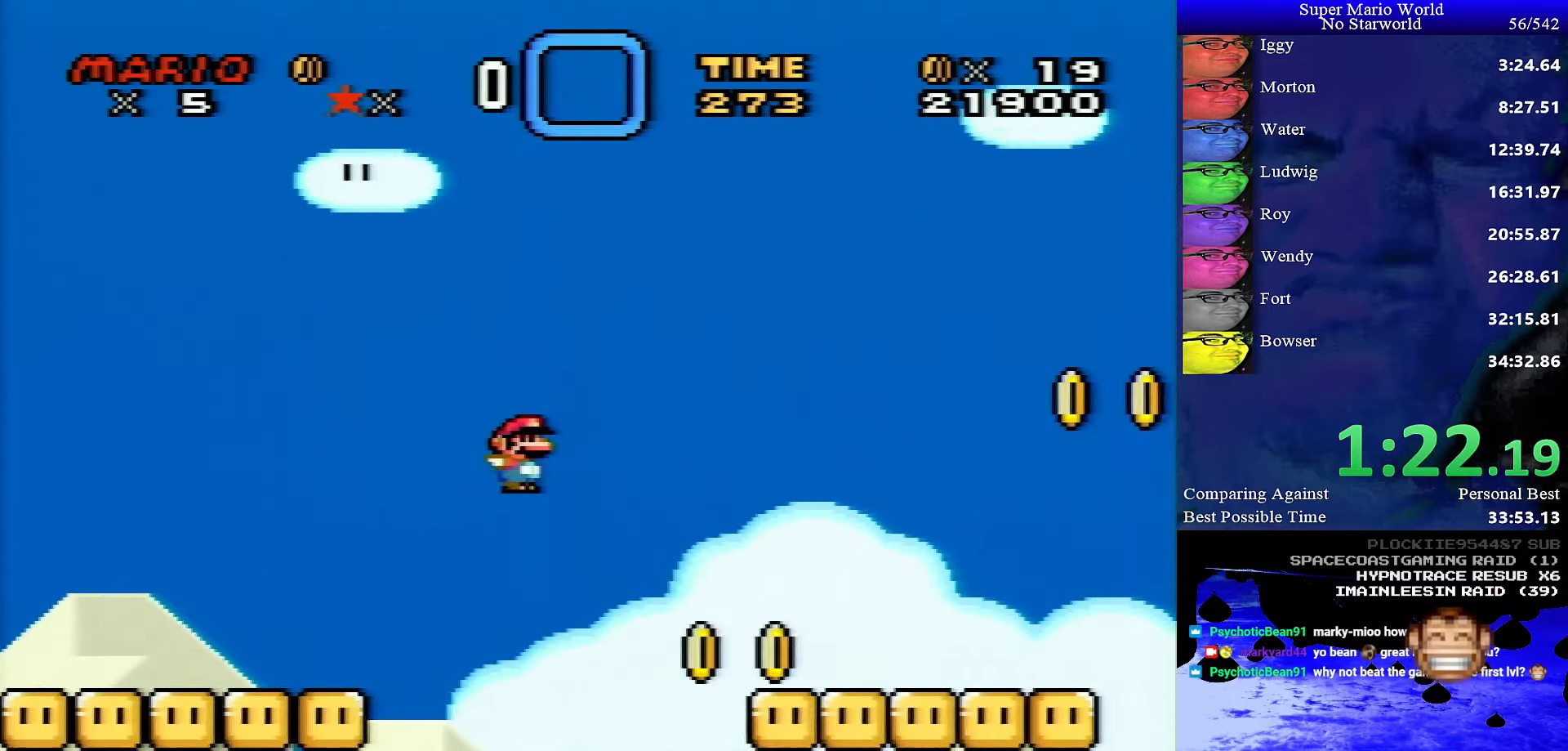
{"buttons": ["B", "Y", "DPAD_RIGHT"], "events": []}
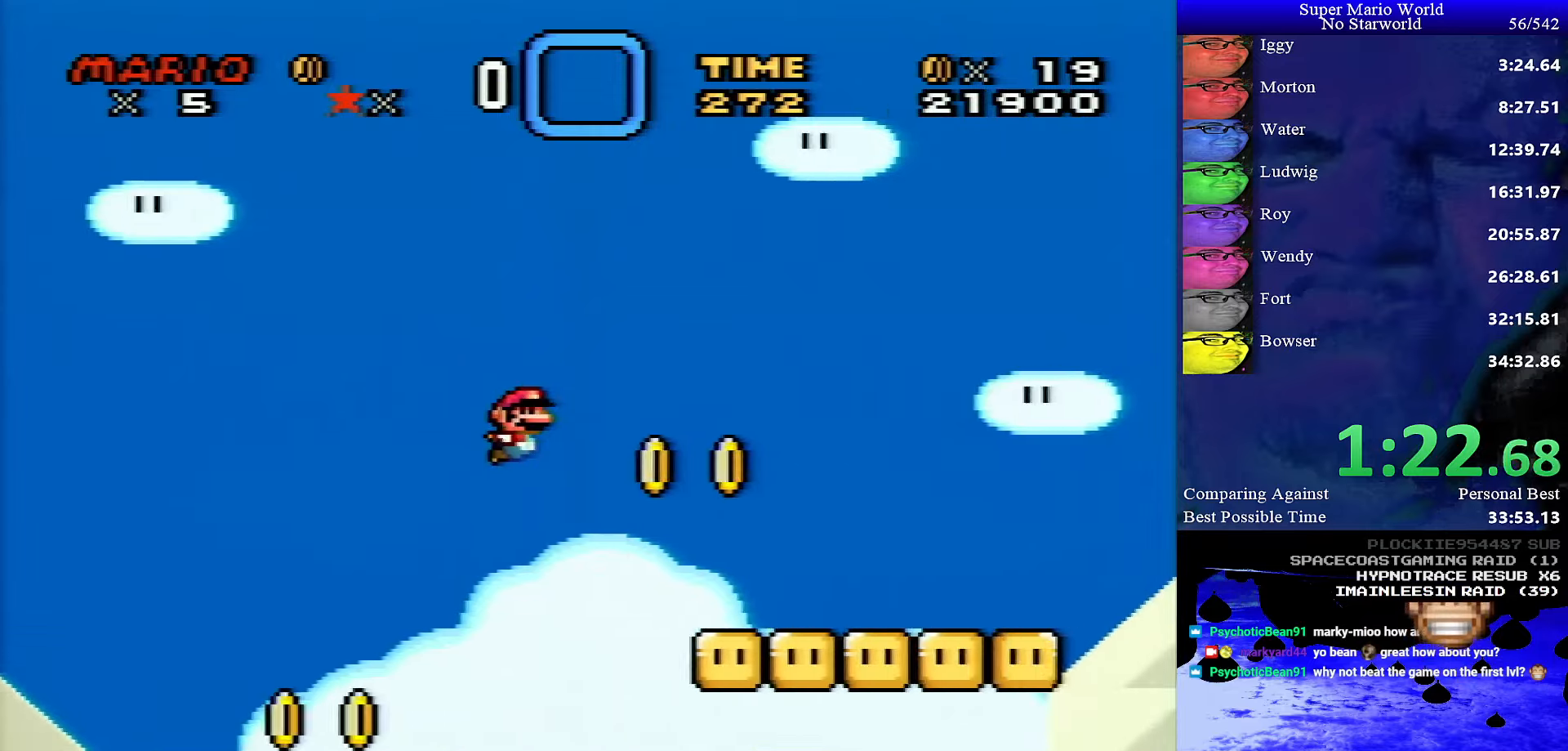
{"buttons": ["X", "DPAD_RIGHT"], "events": [[67, "B", "up"], [83, "X", "down"], [83, "Y", "up"], [317, "A", "down"], [433, "A", "up"]]}
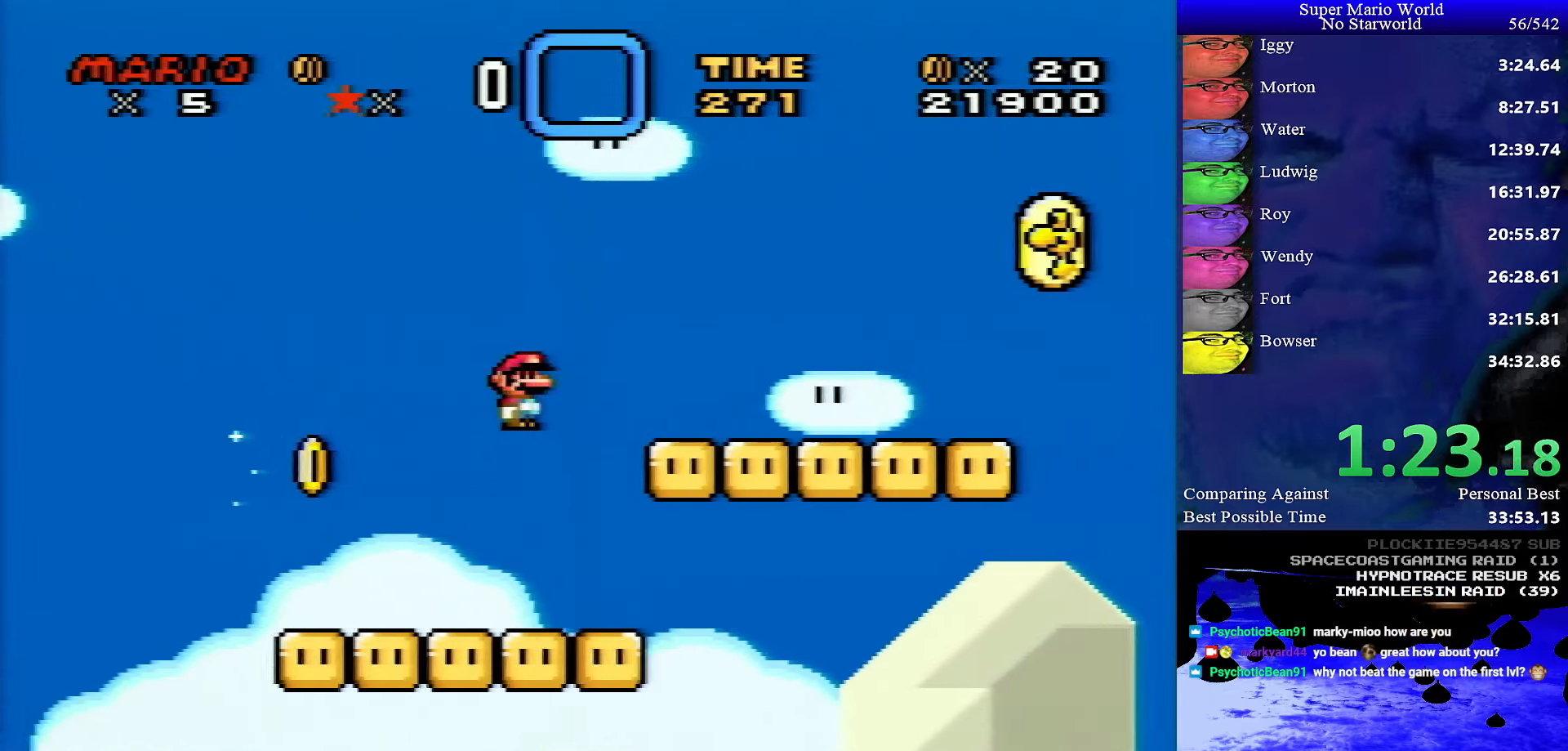
{"buttons": ["X", "DPAD_RIGHT"], "events": []}
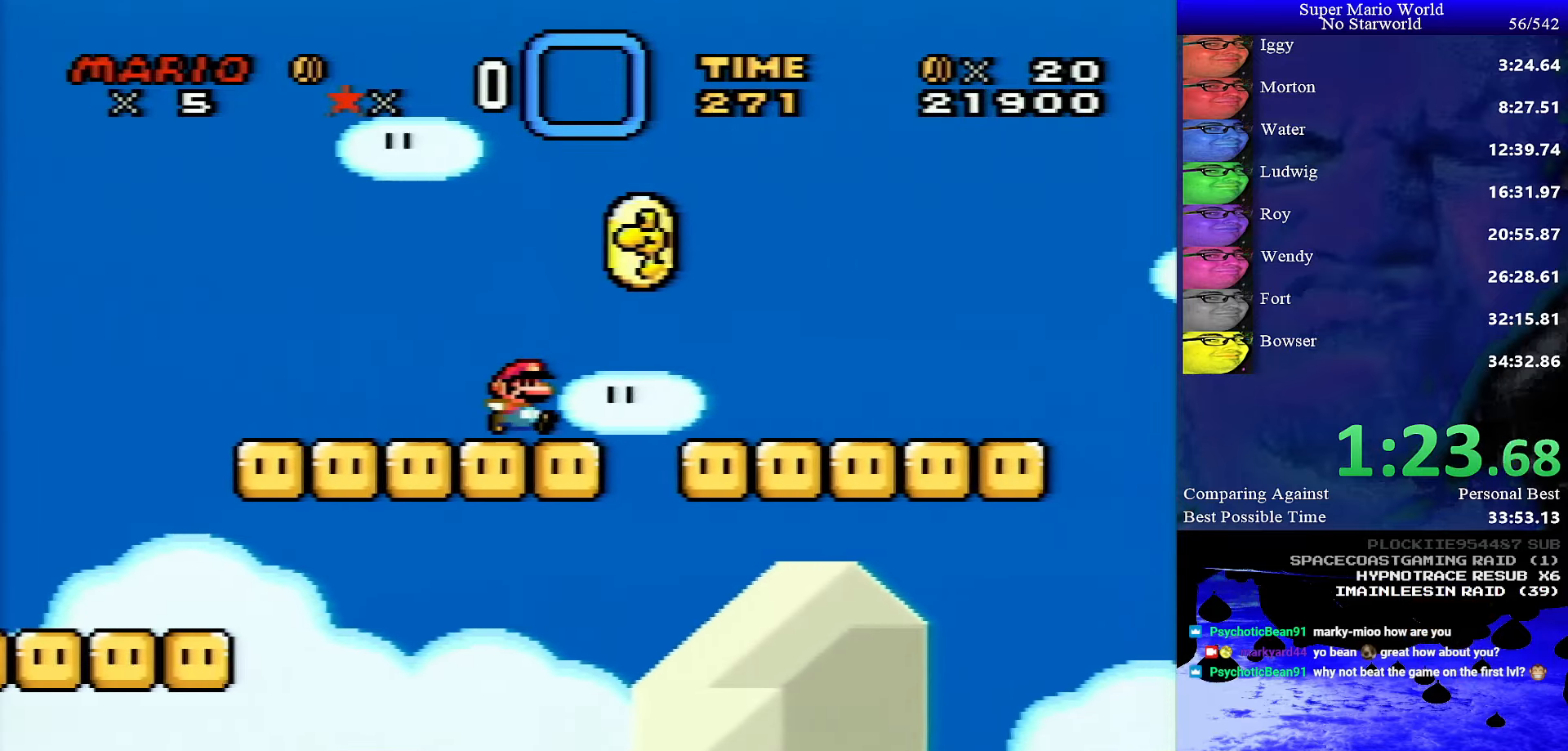
{"buttons": ["X", "DPAD_RIGHT"], "events": [[333, "A", "down"], [433, "A", "up"]]}
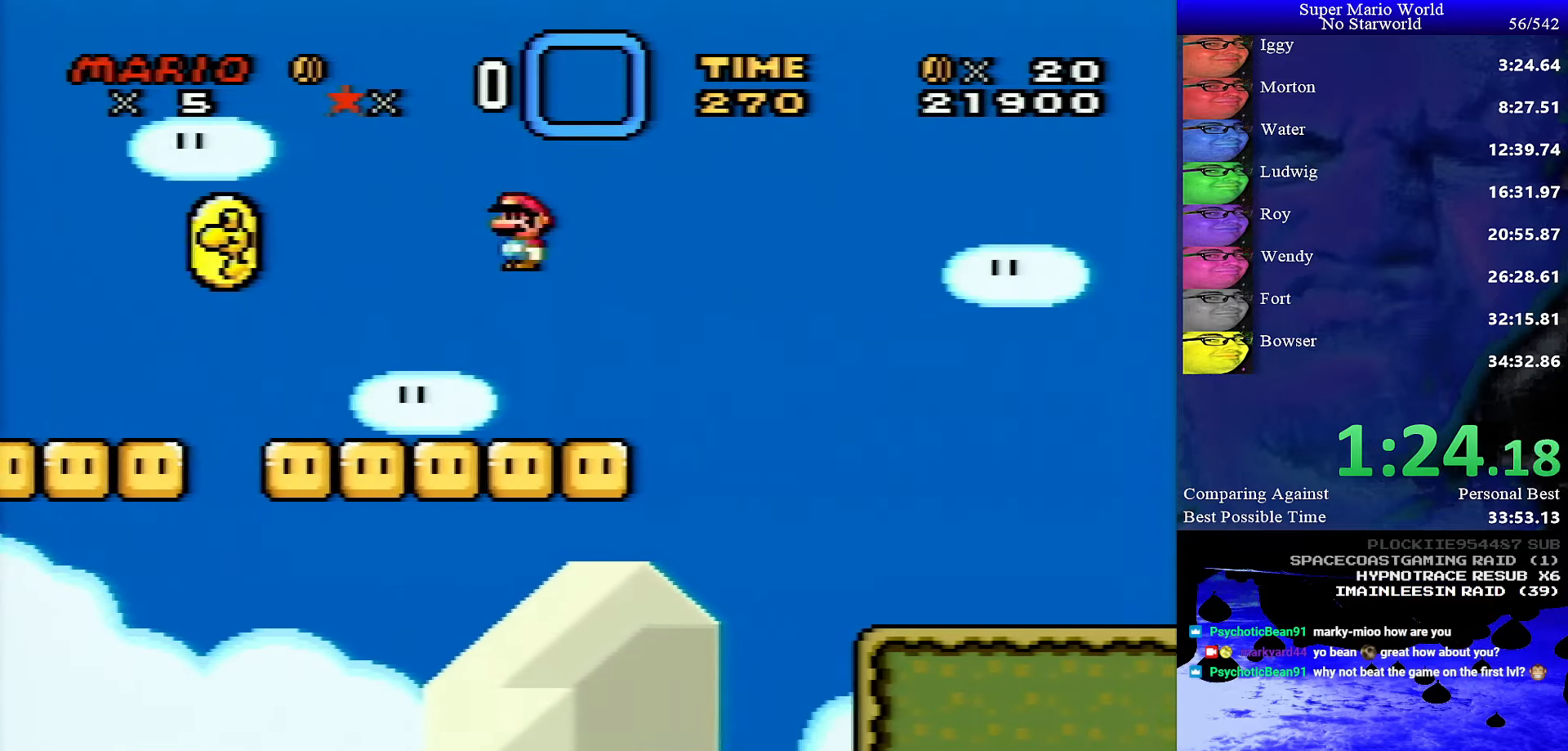
{"buttons": ["X", "DPAD_RIGHT"], "events": []}
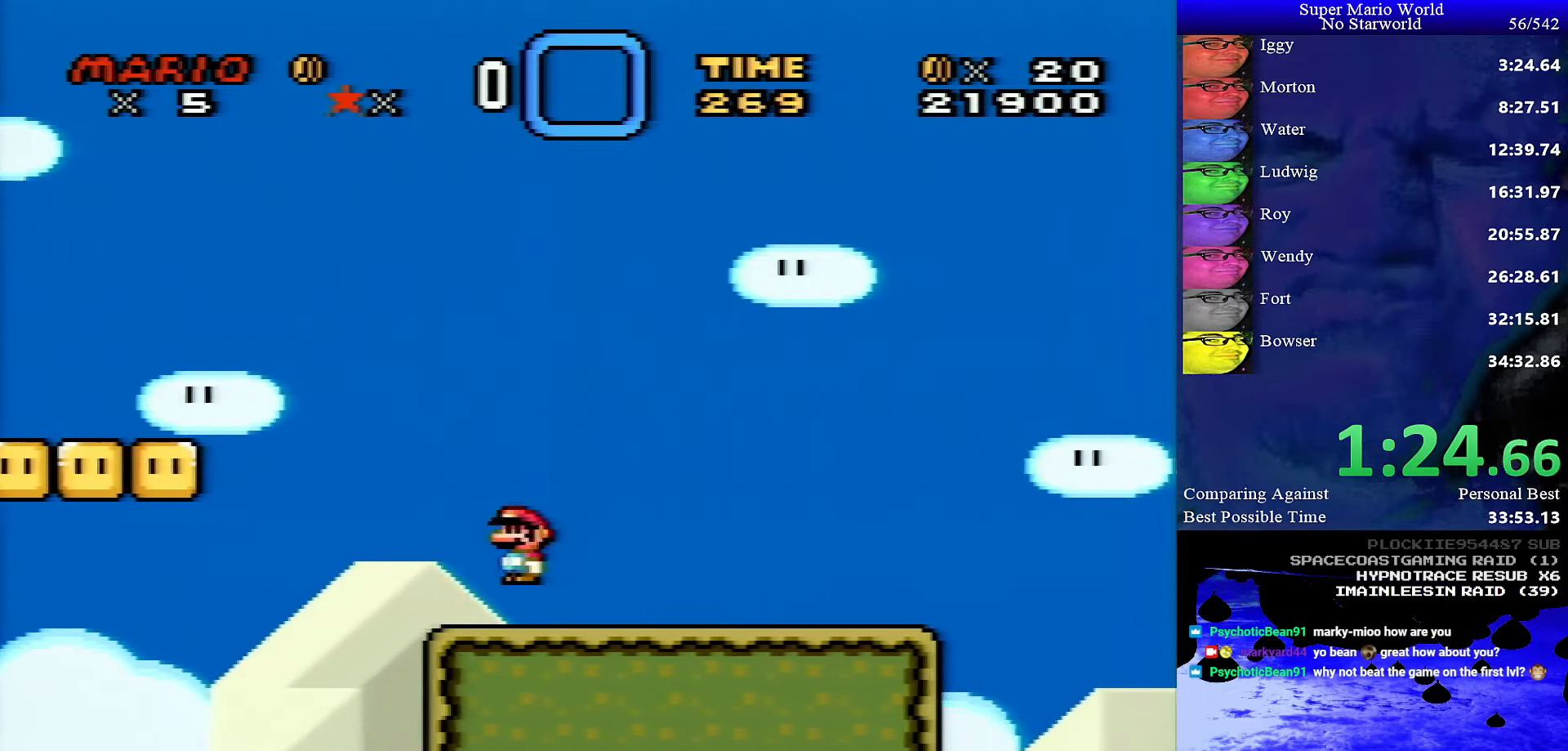
{"buttons": ["A", "X", "DPAD_RIGHT"], "events": [[450, "A", "down"]]}
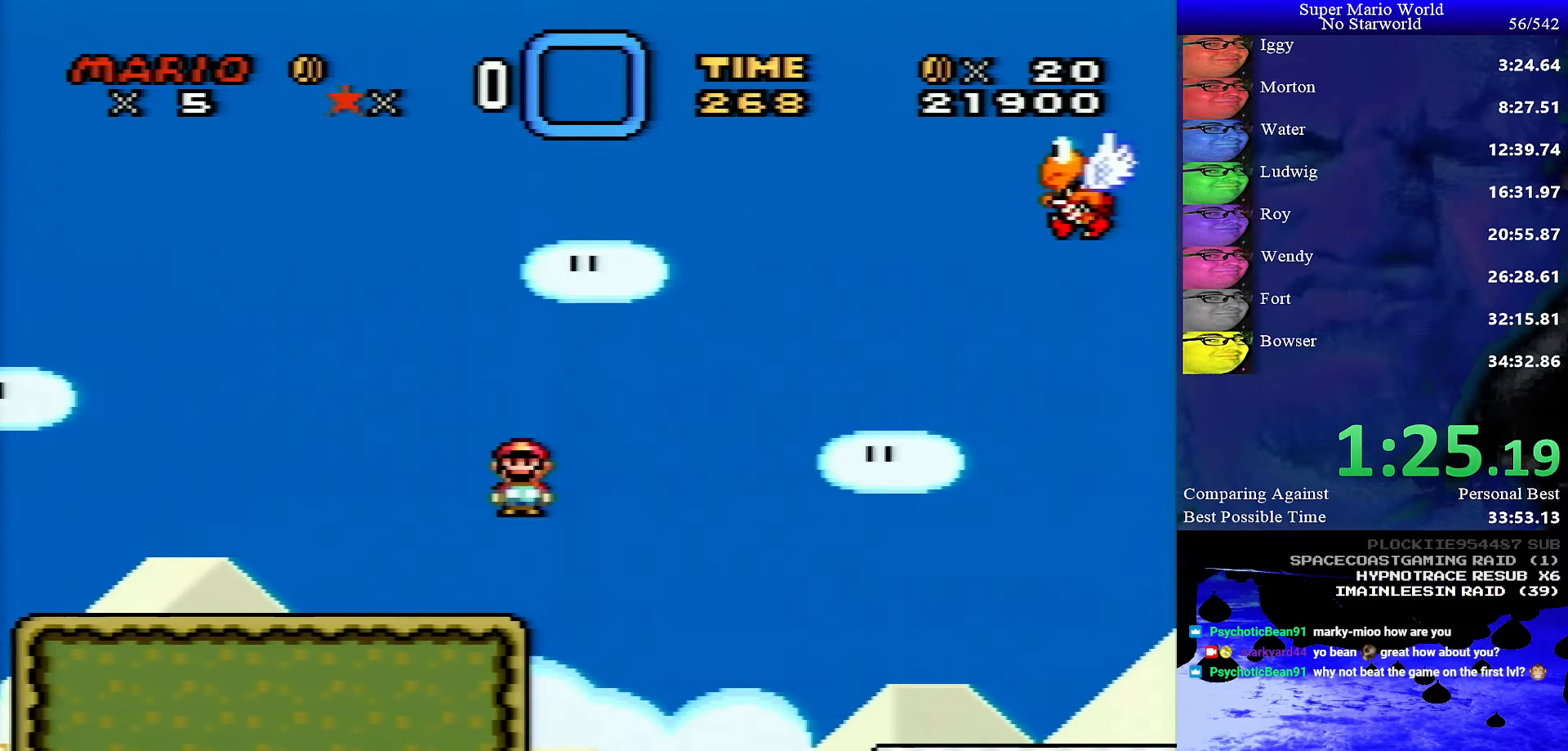
{"buttons": ["A", "X", "DPAD_RIGHT"], "events": []}
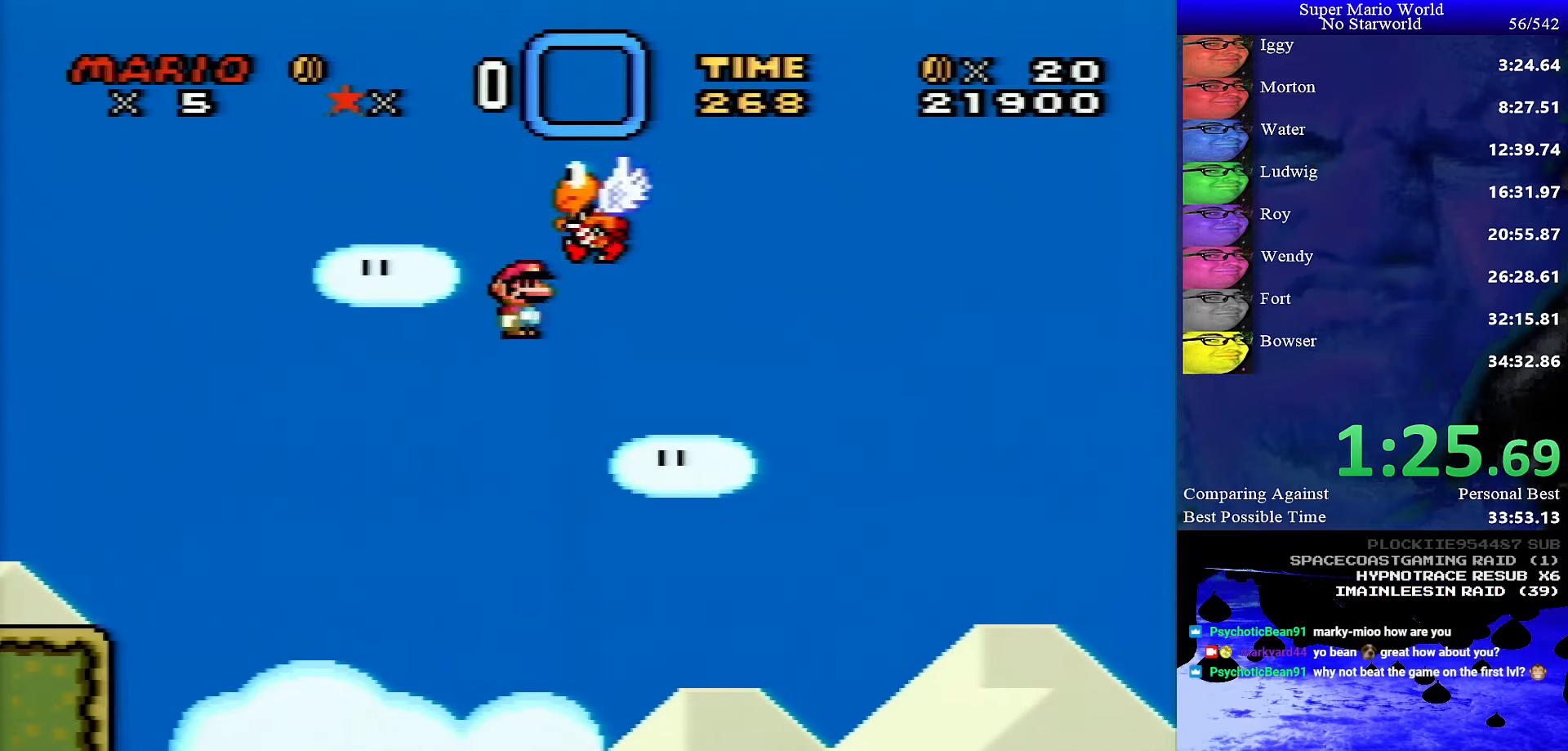
{"buttons": ["X", "DPAD_RIGHT"], "events": [[150, "A", "up"]]}
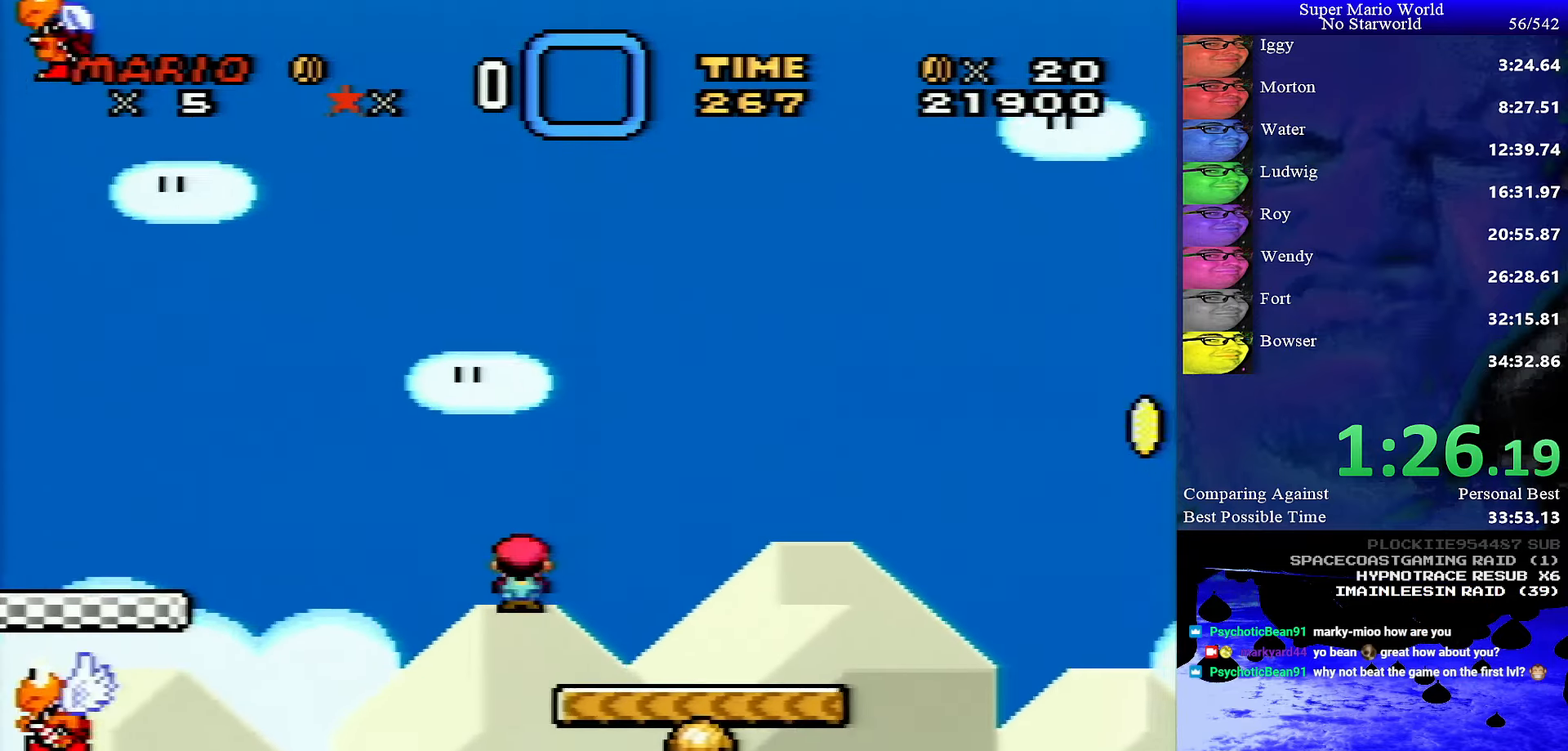
{"buttons": ["A", "X", "DPAD_RIGHT"], "events": [[417, "A", "down"]]}
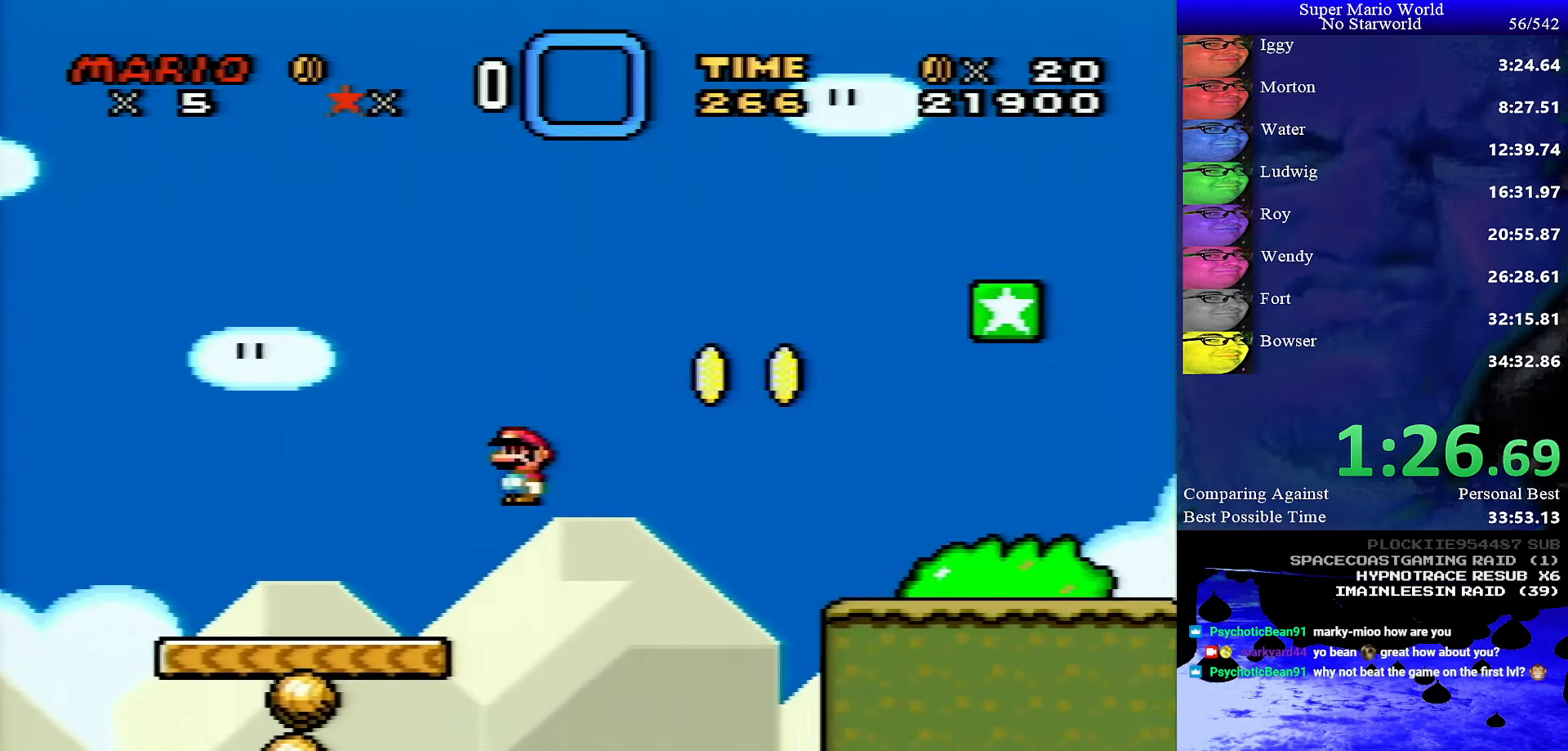
{"buttons": ["X", "DPAD_RIGHT"], "events": [[50, "A", "up"]]}
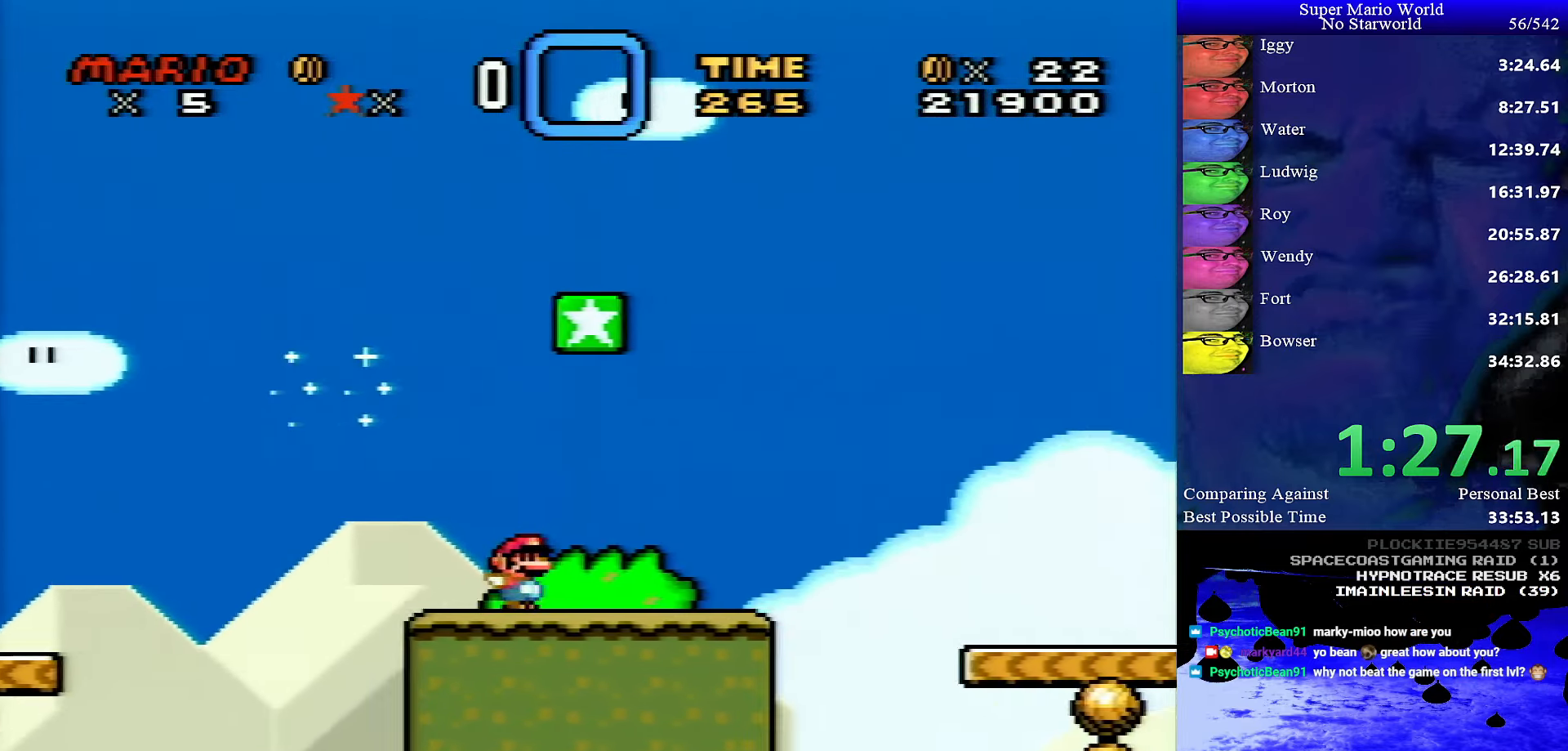
{"buttons": ["X", "DPAD_RIGHT"], "events": [[67, "A", "down"], [150, "A", "up"]]}
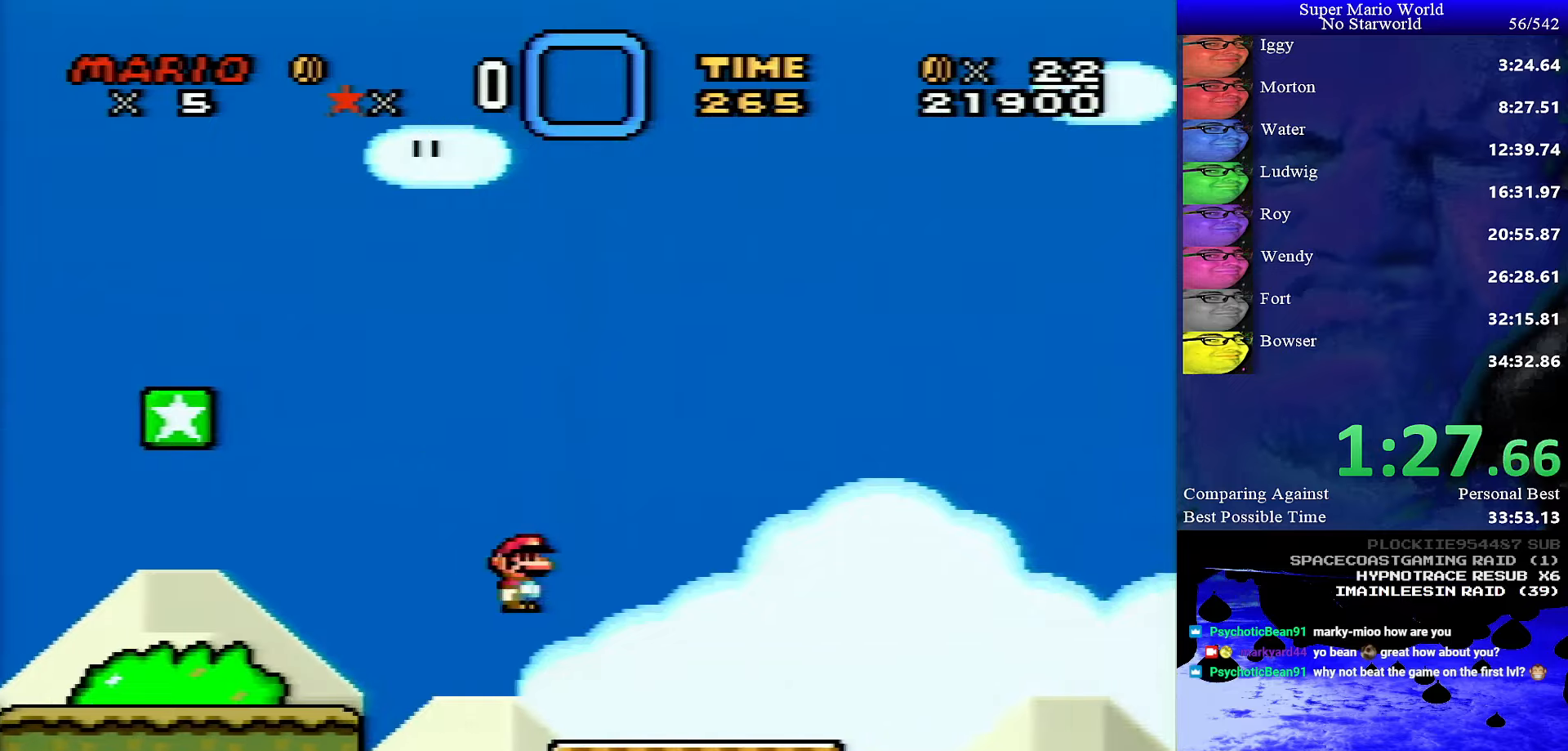
{"buttons": ["A", "X", "DPAD_RIGHT"], "events": [[417, "A", "down"]]}
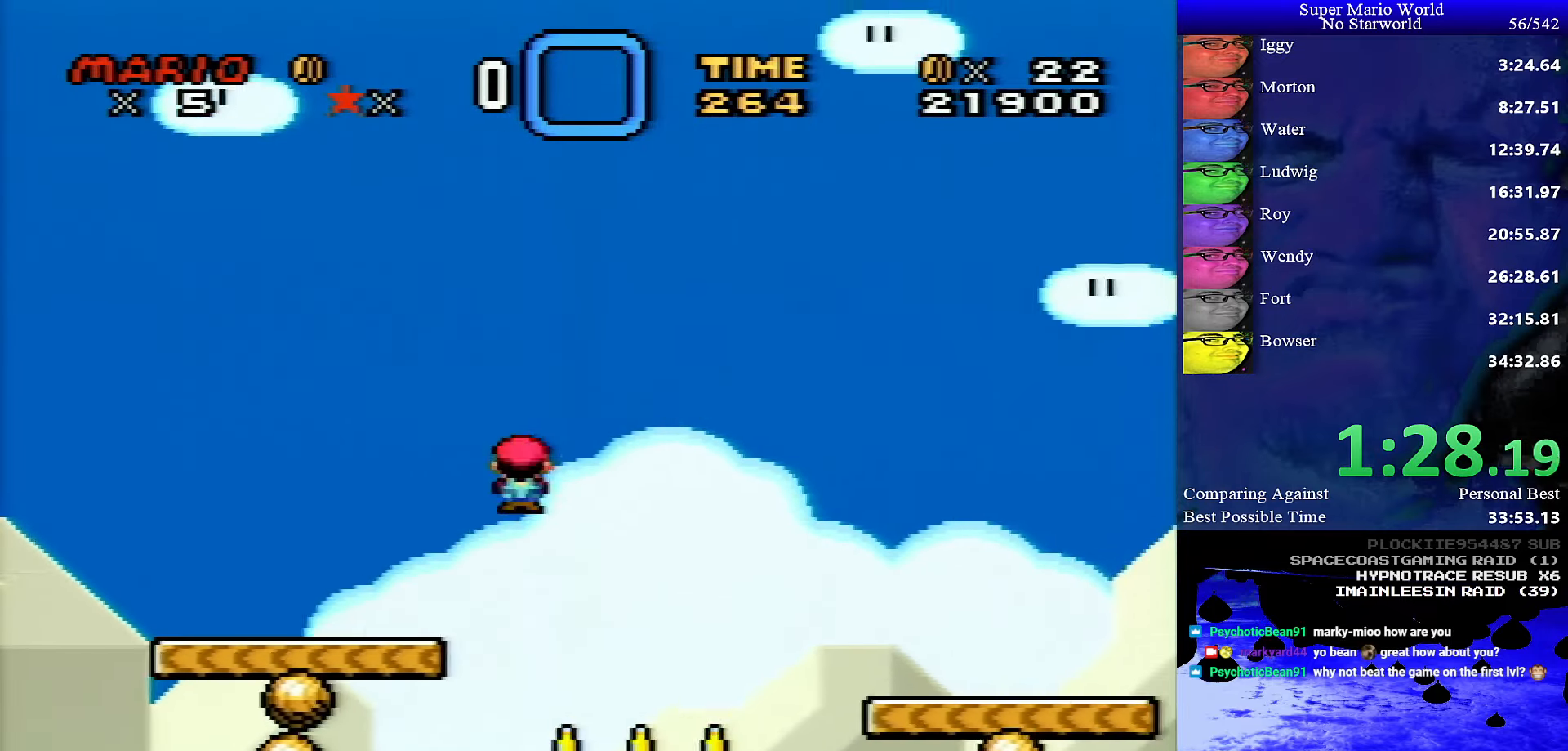
{"buttons": ["Y", "DPAD_RIGHT"], "events": [[17, "A", "up"], [34, "Y", "down"], [84, "X", "up"]]}
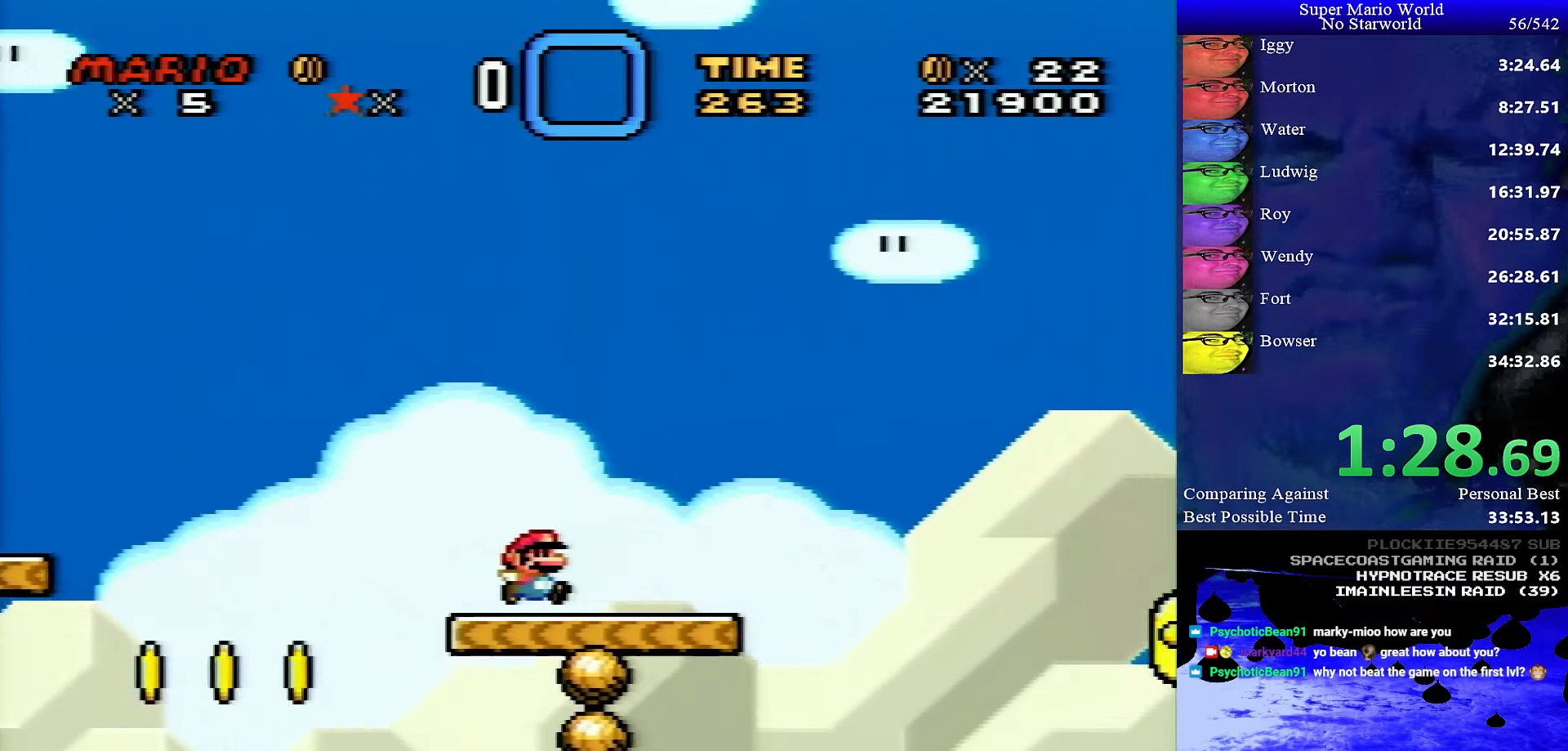
{"buttons": ["B", "Y", "DPAD_RIGHT"], "events": [[300, "B", "down"]]}
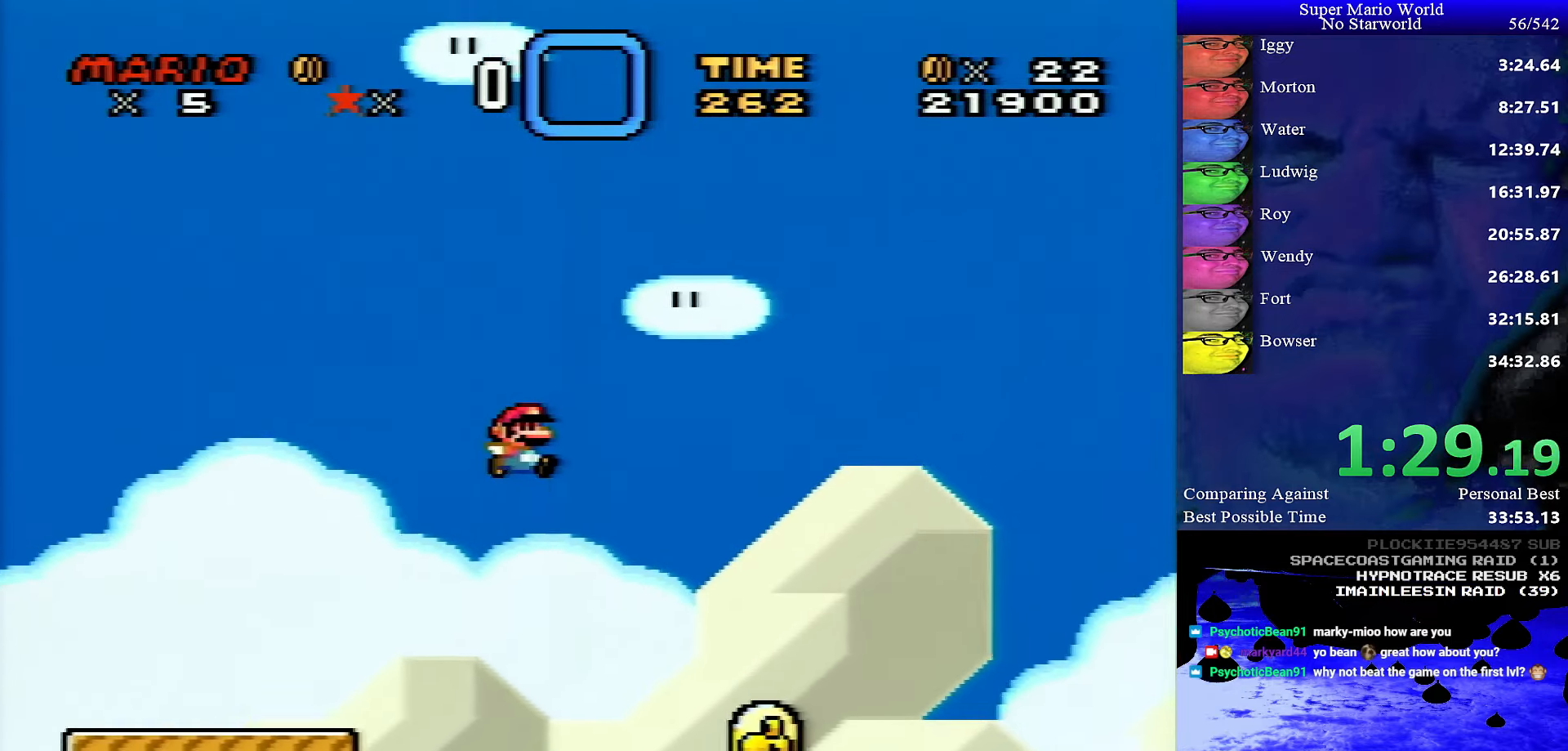
{"buttons": ["Y", "DPAD_RIGHT"], "events": [[317, "B", "up"]]}
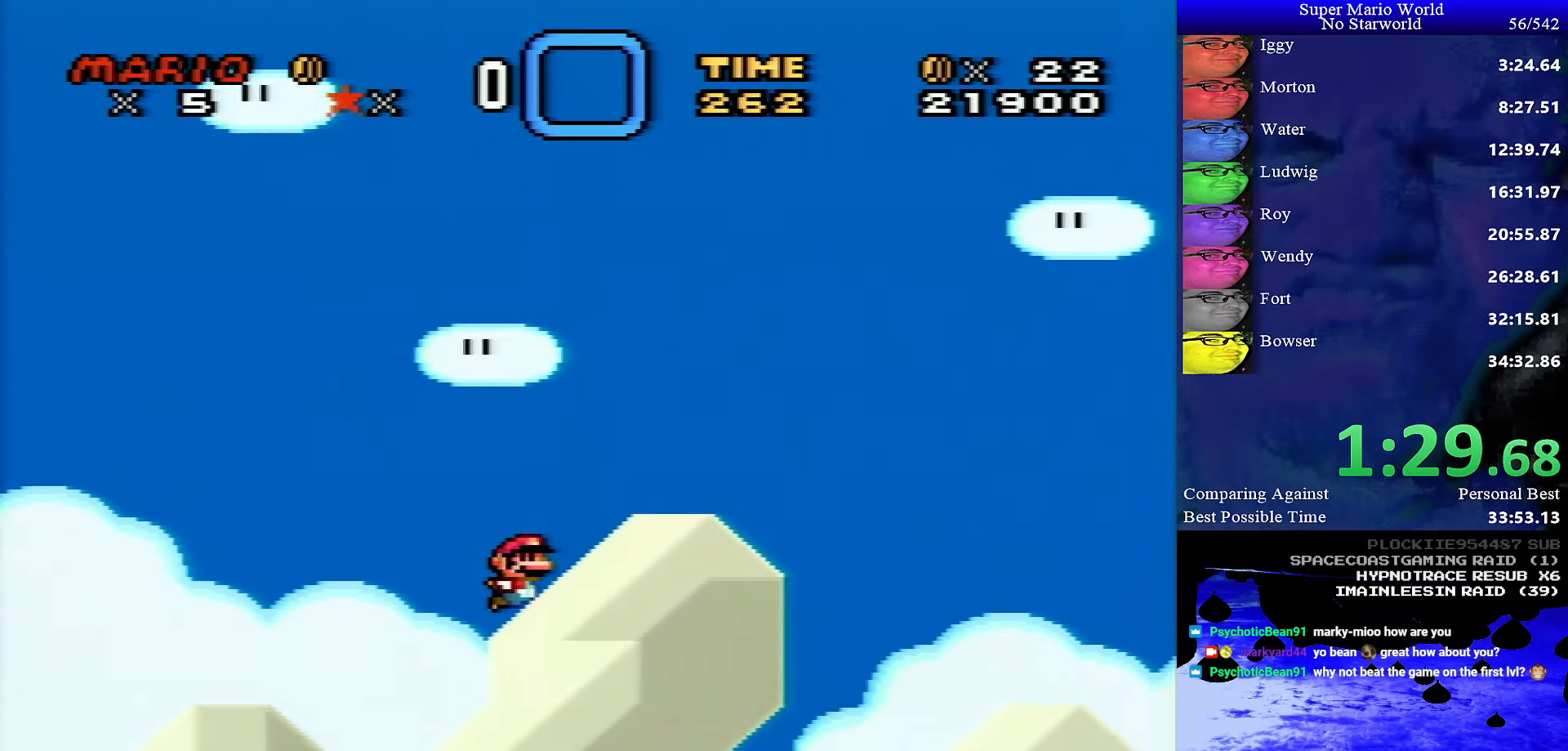
{"buttons": ["Y", "DPAD_RIGHT"], "events": []}
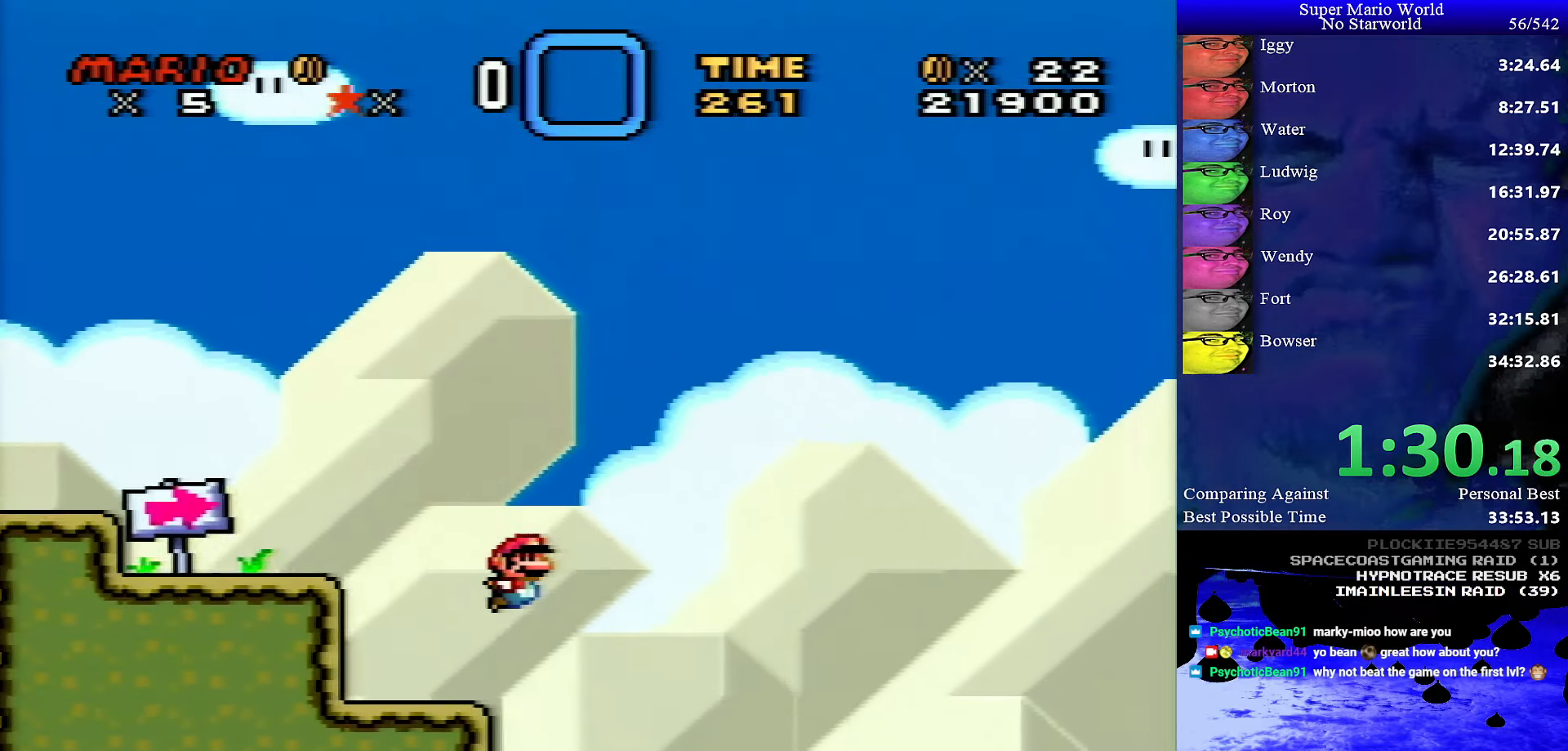
{"buttons": ["Y", "DPAD_RIGHT"], "events": []}
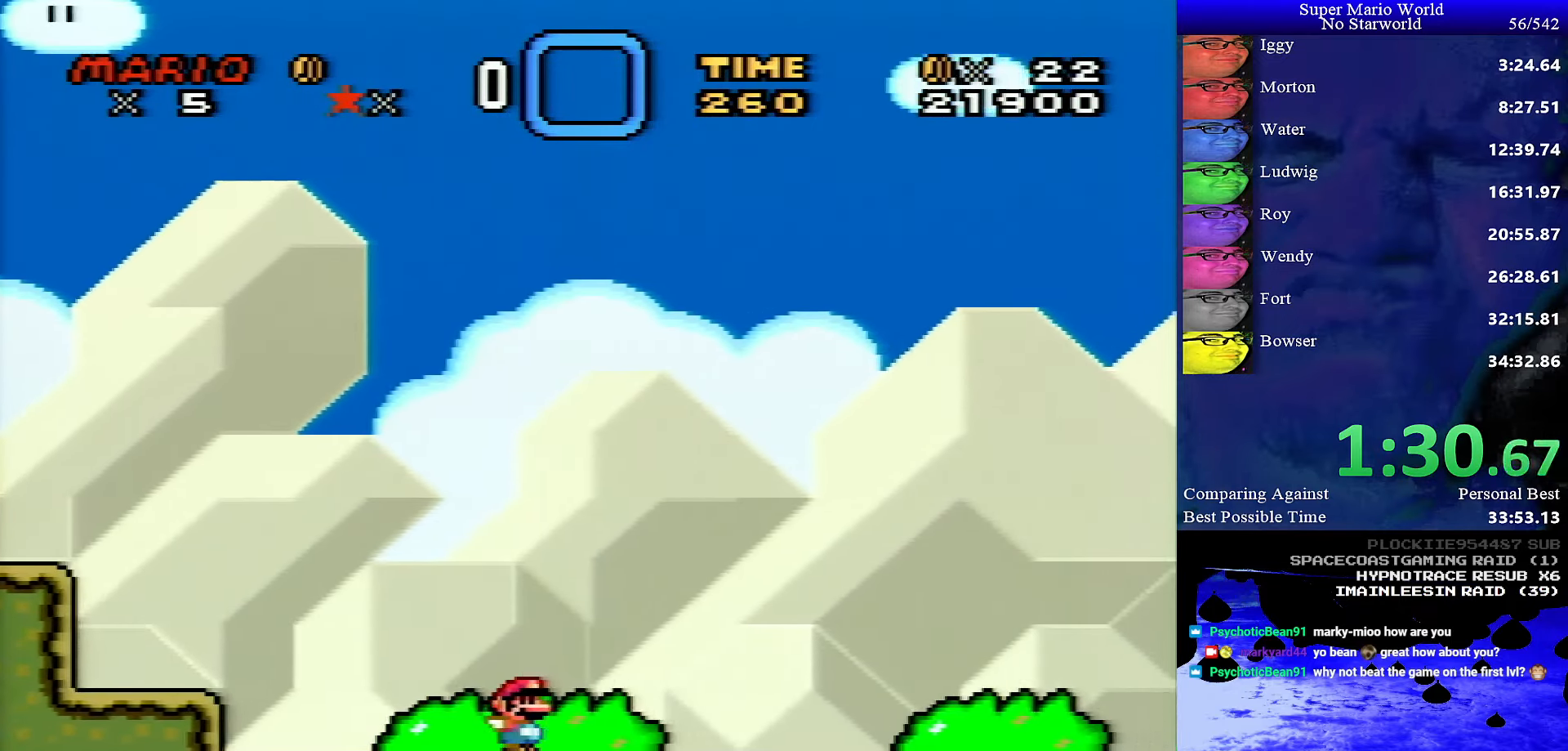
{"buttons": ["Y", "DPAD_RIGHT"], "events": []}
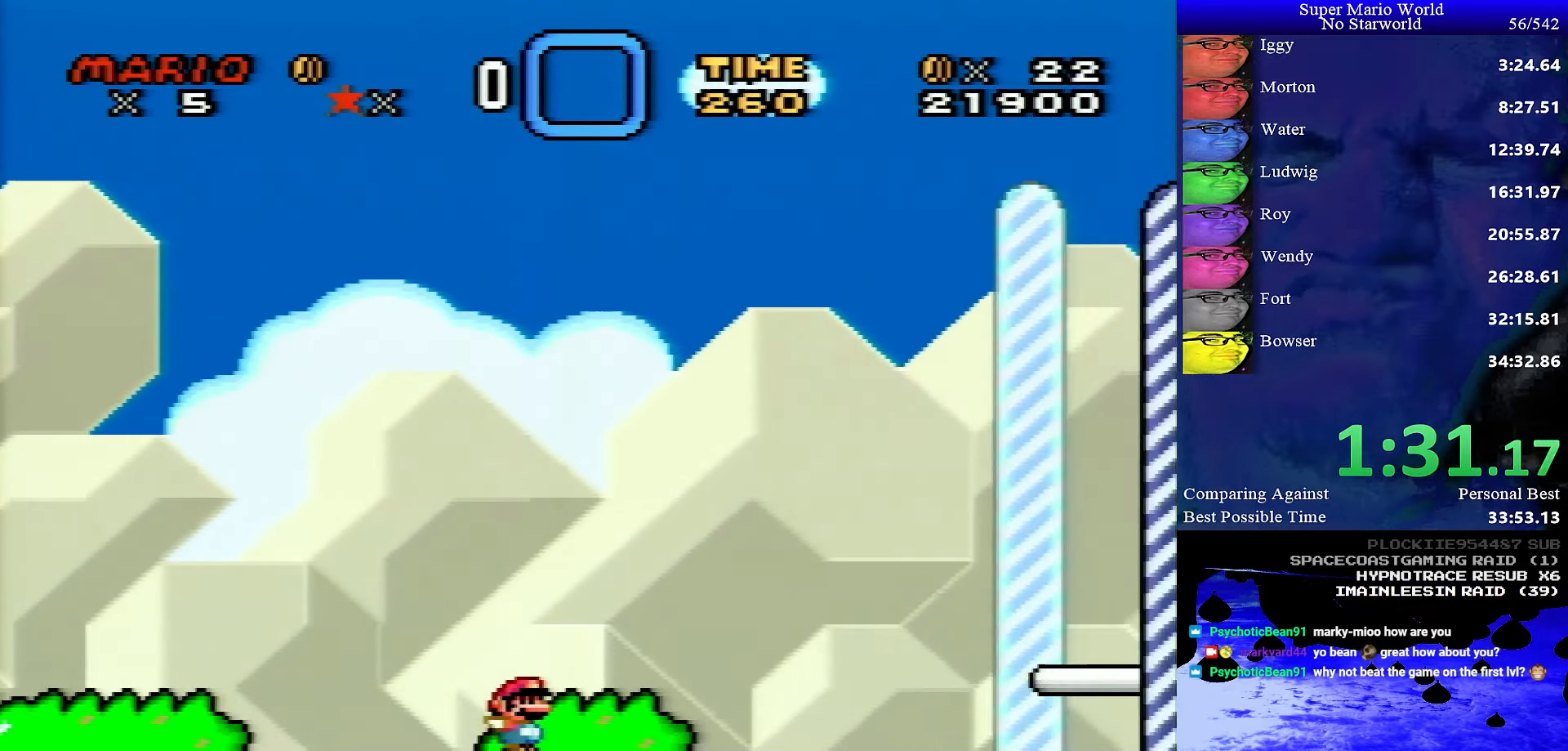
{"buttons": ["Y", "DPAD_RIGHT"], "events": []}
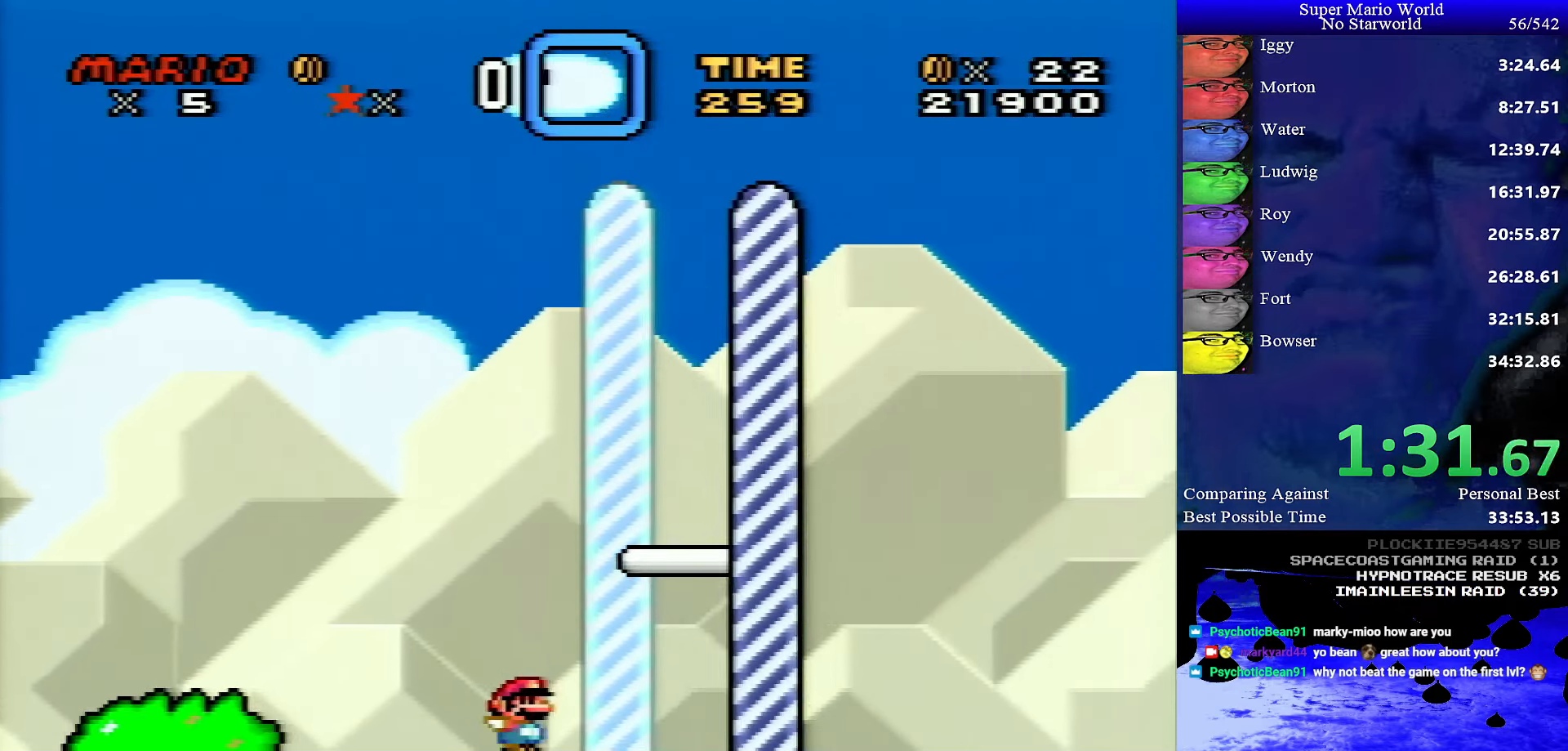
{"buttons": [], "events": [[450, "Y", "up"], [500, "DPAD_RIGHT", "up"]]}